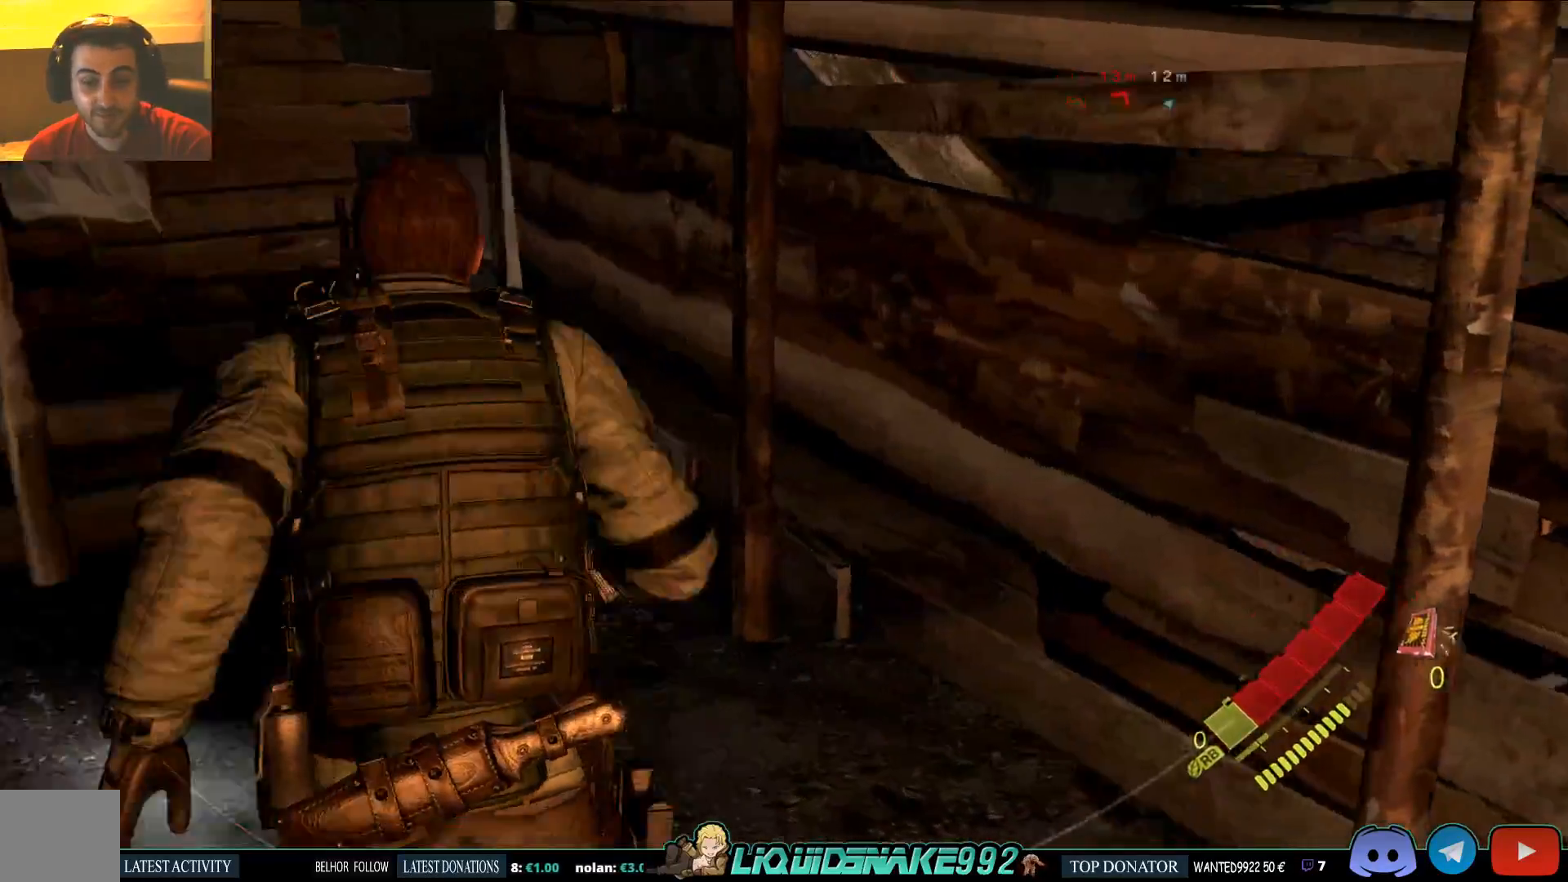
Gameplay with a controller (PlayStation layout); each line is a JSON object with the inputs held at the frame after it (dt_ms = milliseconds from this image to that frame). "events" lists button and stick changes between this image and that frame as [ms after this image, input, new state], when the widget could be followed in between.
{"dt_ms": 500, "buttons": [], "left_stick": "right", "right_stick": "right", "events": [[117, "SQUARE", "down"], [200, "left_stick", "up-right"], [250, "SQUARE", "up"], [283, "SQUARE", "down"], [317, "left_stick", "right"], [400, "SQUARE", "up"]]}
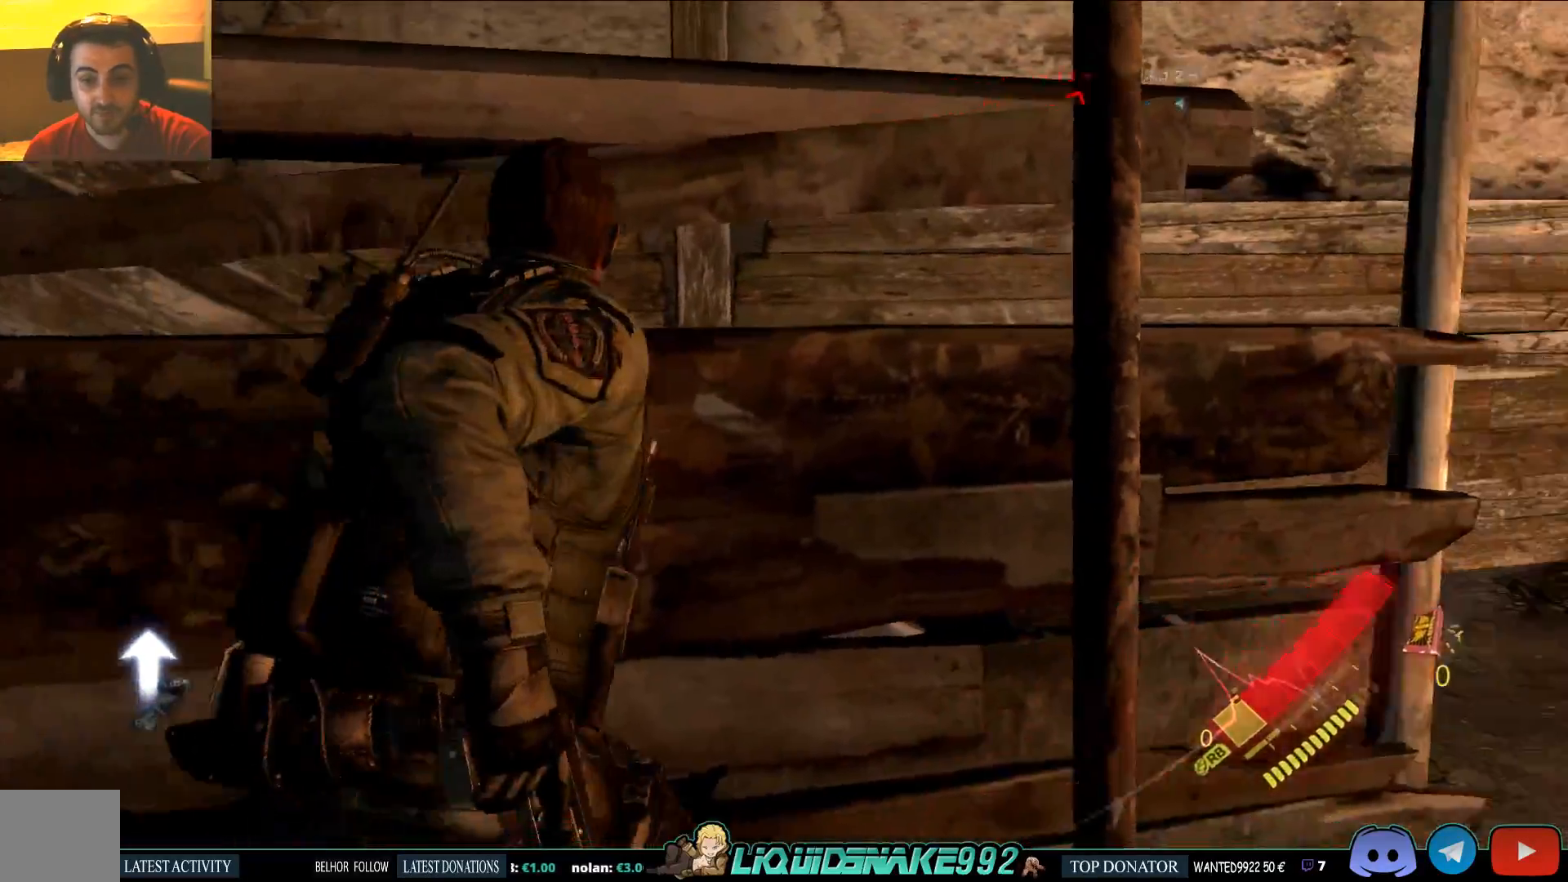
{"dt_ms": 500, "buttons": [], "left_stick": "right", "right_stick": "right", "events": [[100, "DPAD_RIGHT", "down"], [250, "DPAD_RIGHT", "up"]]}
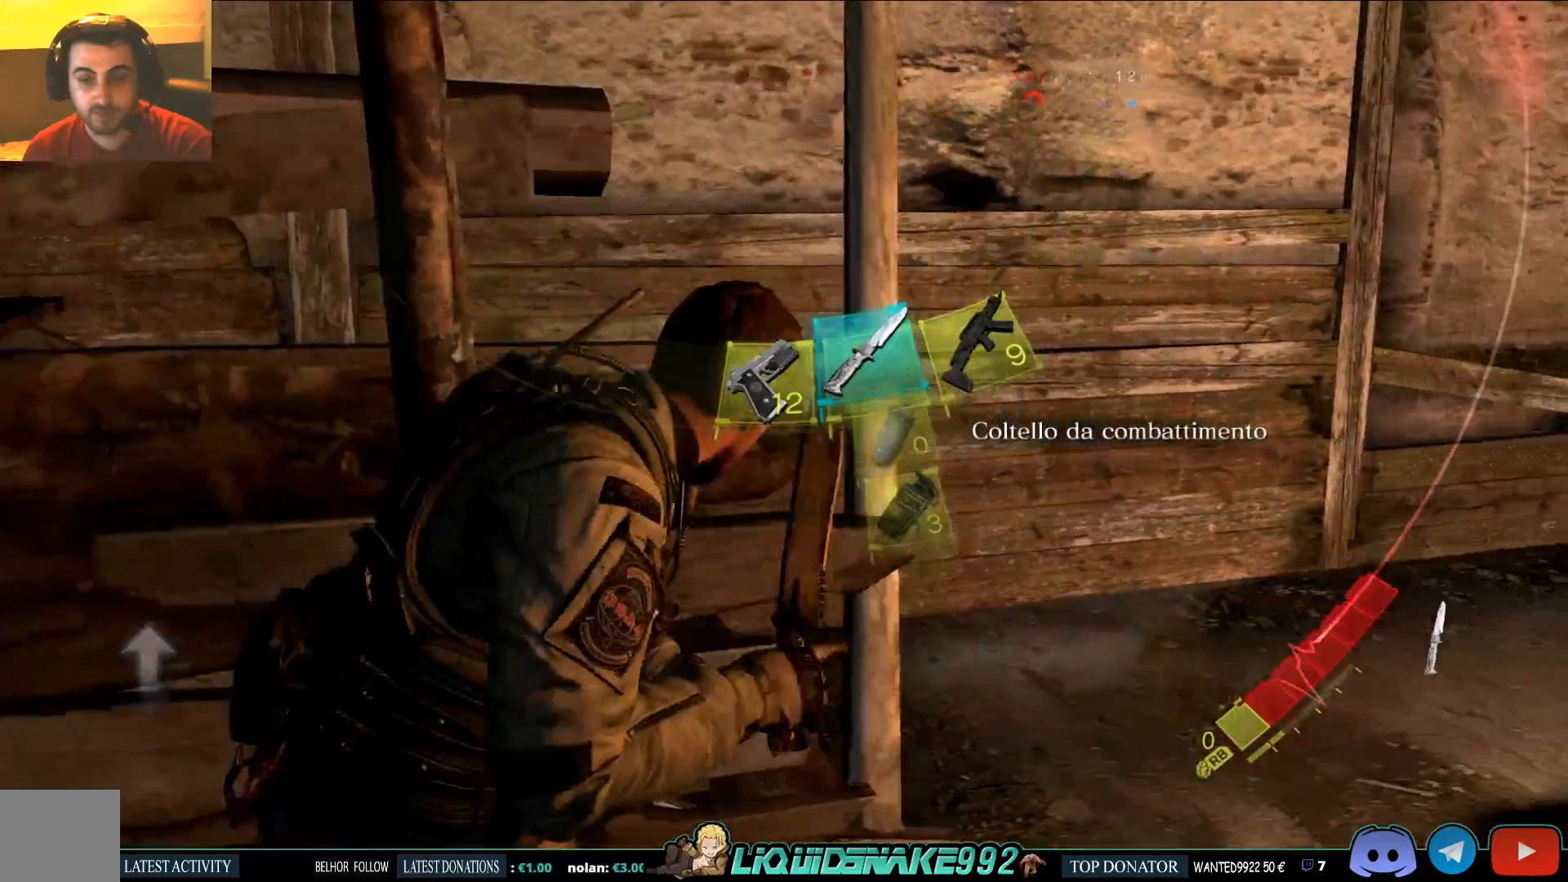
{"dt_ms": 500, "buttons": ["DPAD_RIGHT"], "left_stick": "right", "right_stick": "center", "events": [[217, "right_stick", "center"], [383, "DPAD_RIGHT", "down"]]}
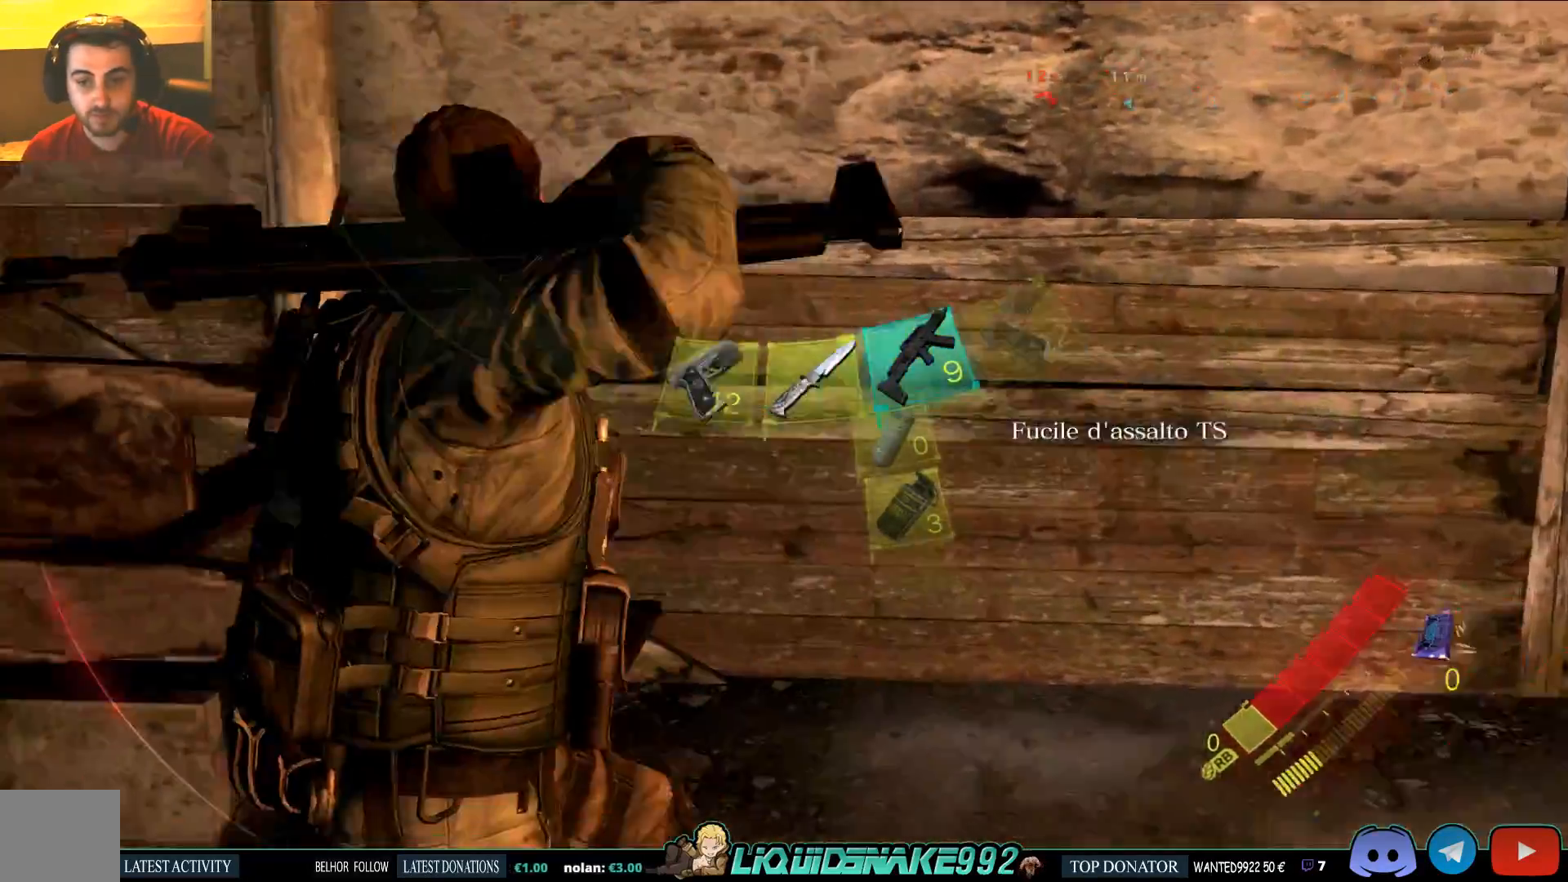
{"dt_ms": 500, "buttons": ["SQUARE"], "left_stick": "right", "right_stick": "center"}
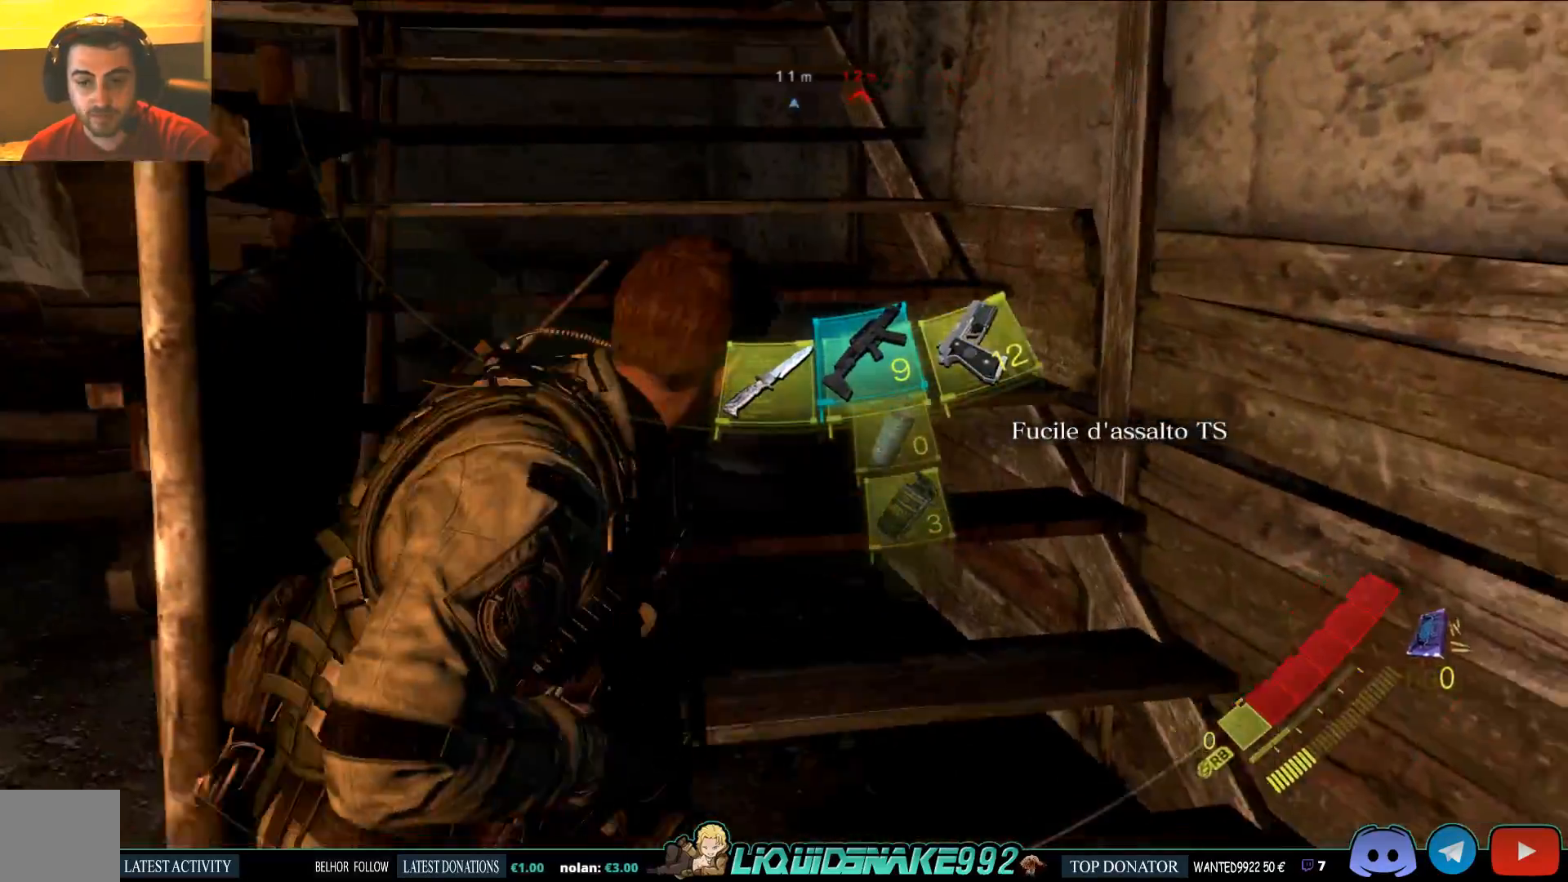
{"dt_ms": 500, "buttons": [], "left_stick": "up-right", "right_stick": "up-left", "events": [[33, "left_stick", "up-right"], [67, "SQUARE", "up"], [150, "right_stick", "left"], [417, "right_stick", "up-left"]]}
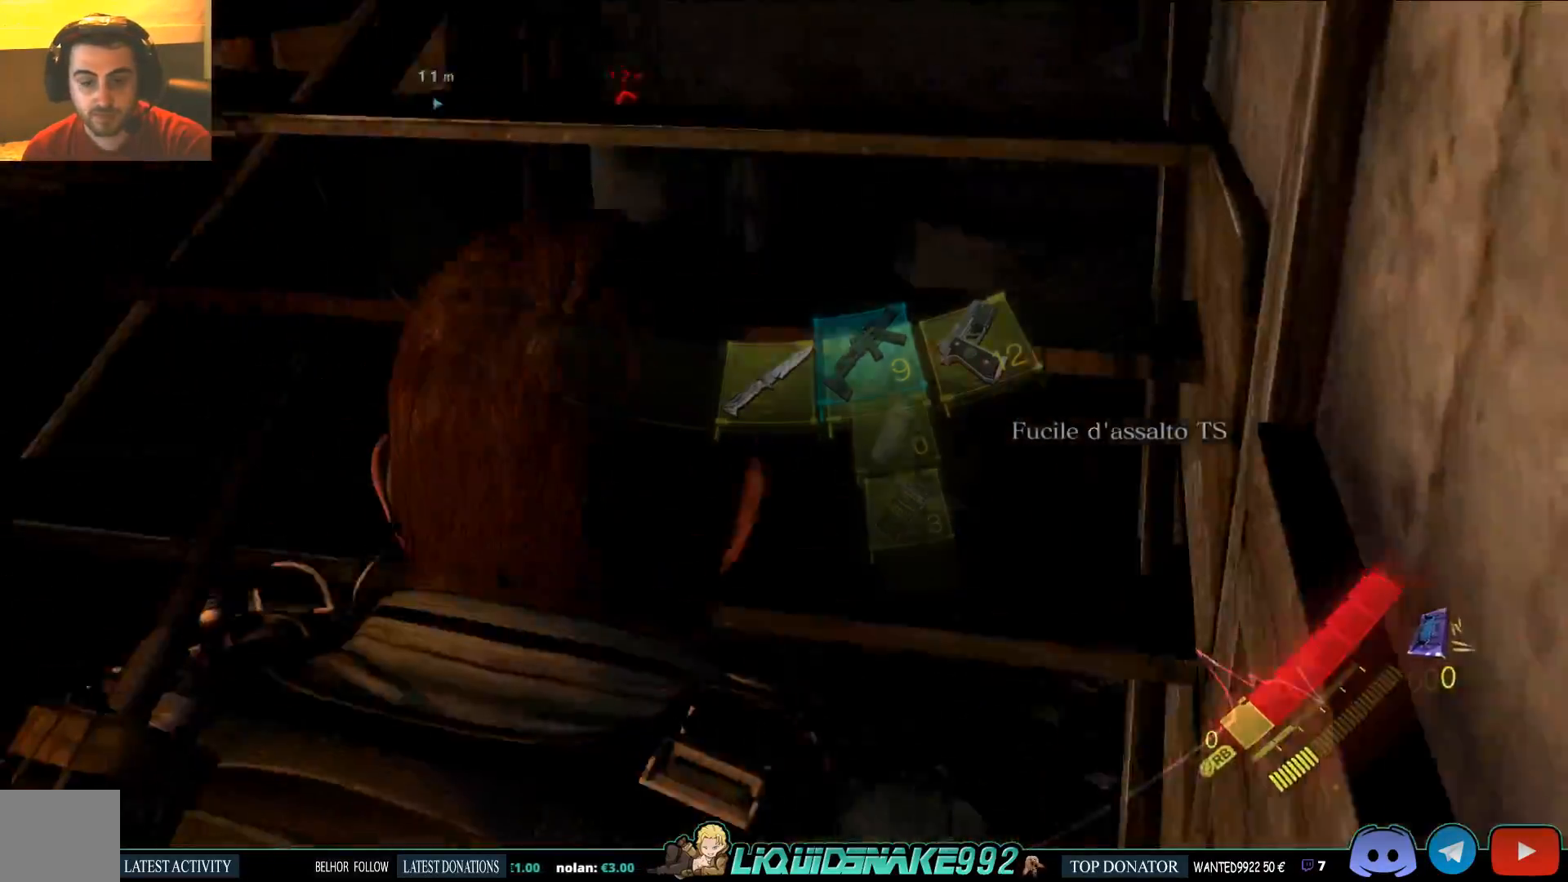
{"dt_ms": 500, "buttons": [], "left_stick": "up-right", "right_stick": "center", "events": [[450, "right_stick", "center"]]}
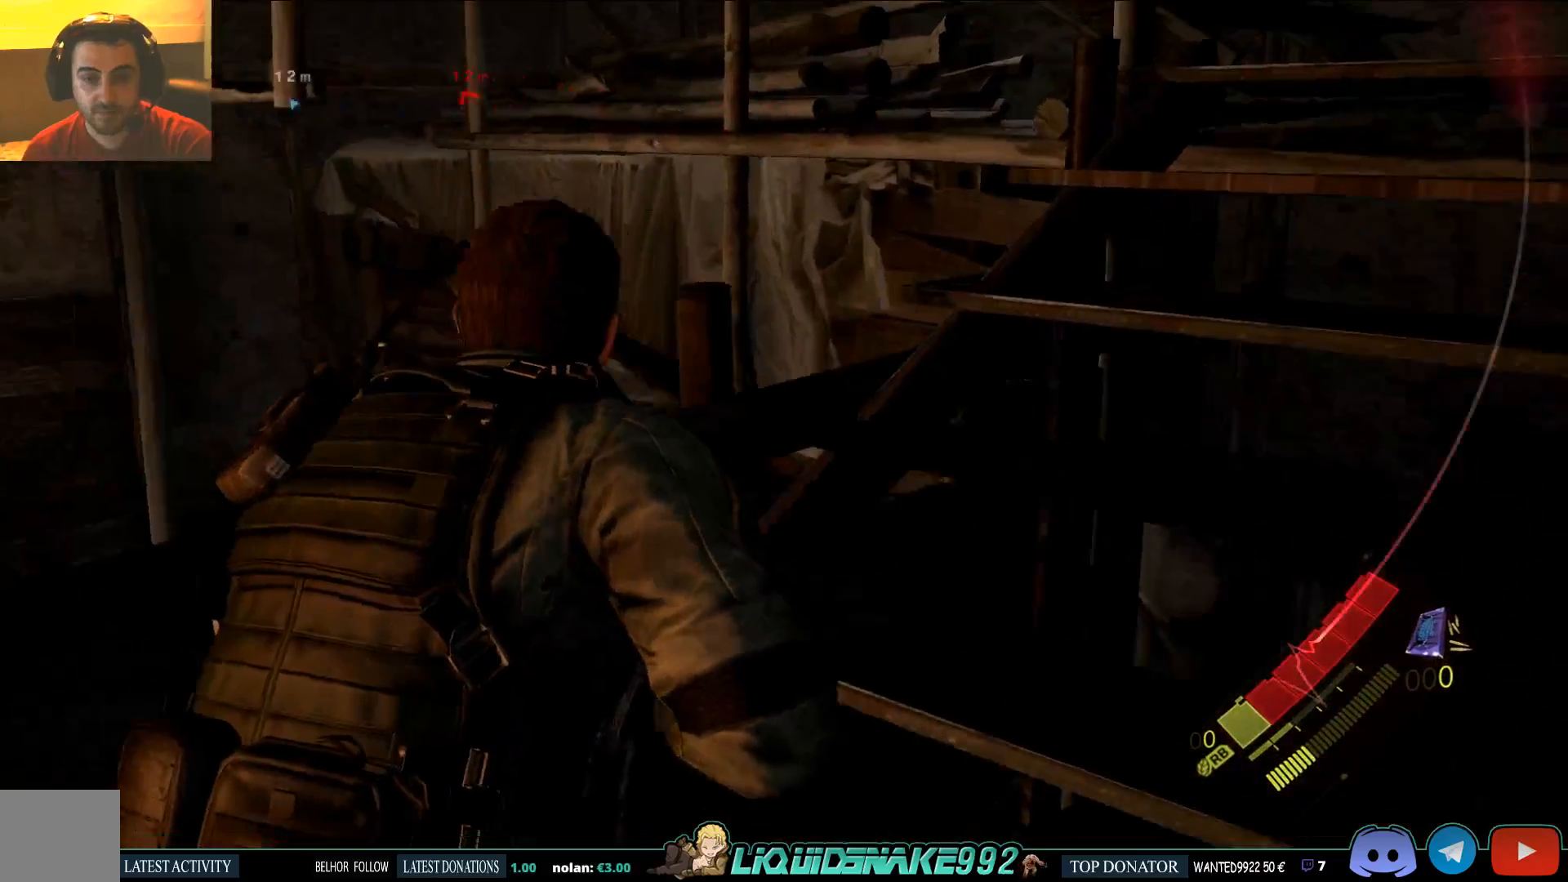
{"dt_ms": 500, "buttons": [], "left_stick": "up-right", "right_stick": "center", "events": []}
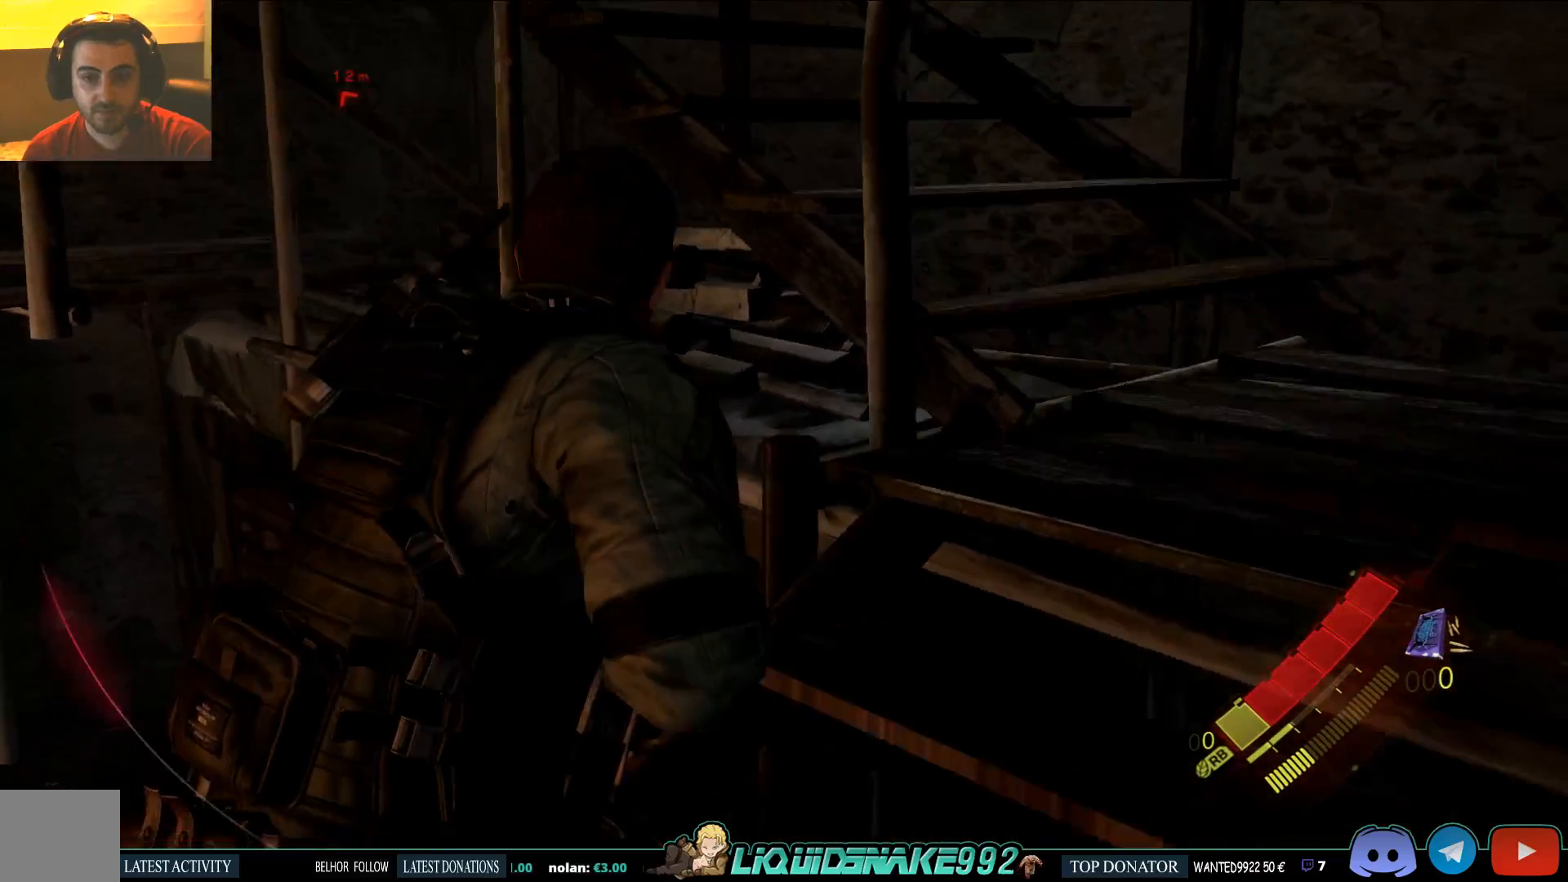
{"dt_ms": 500, "buttons": [], "left_stick": "up-right", "right_stick": "left", "events": [[117, "right_stick", "left"]]}
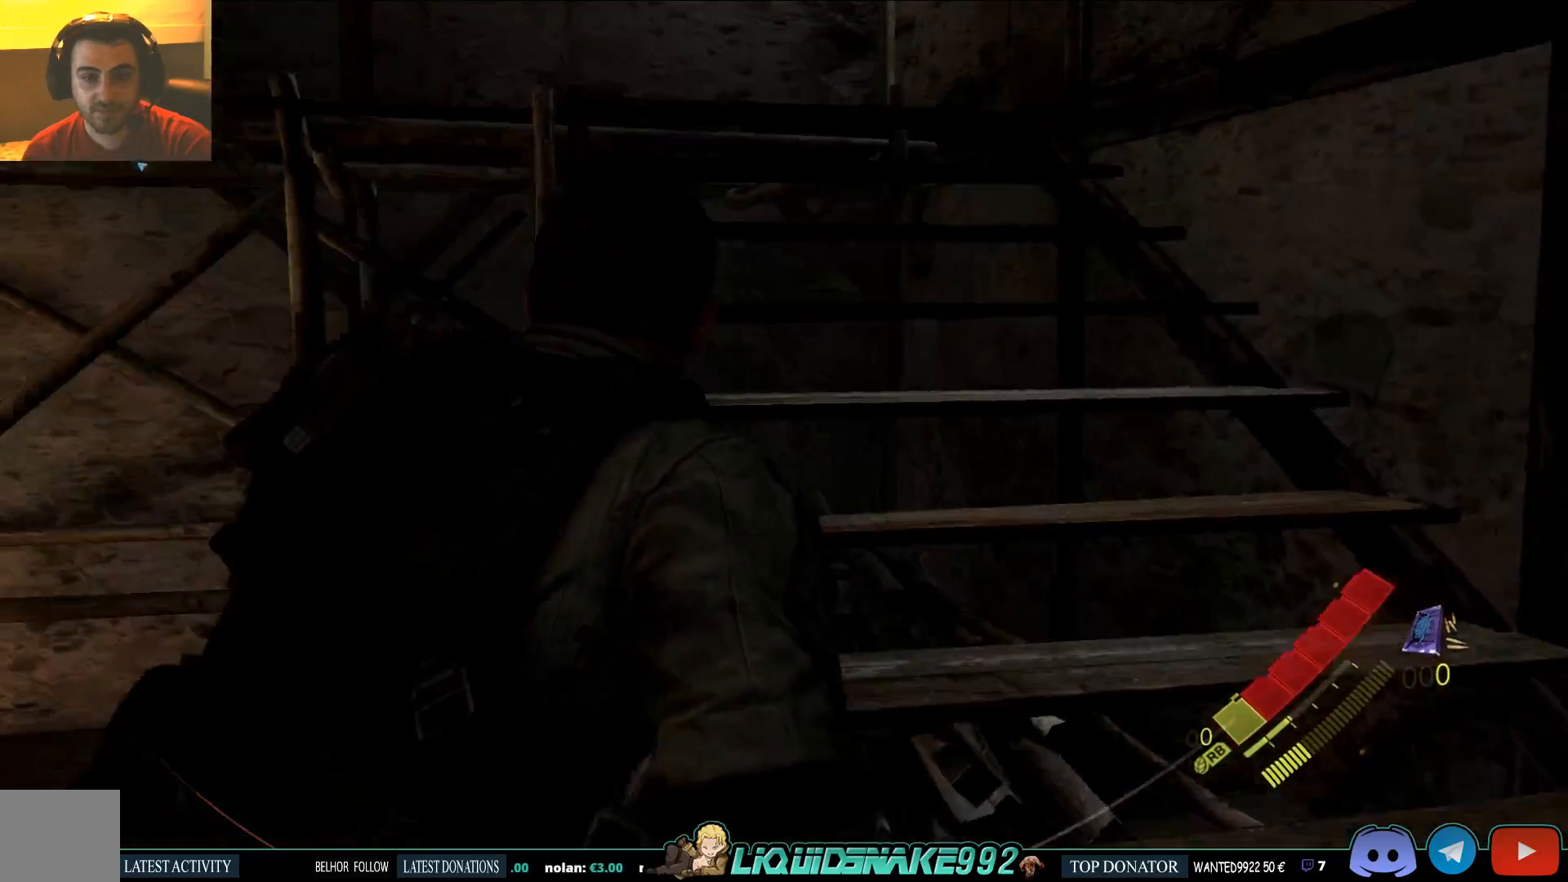
{"dt_ms": 500, "buttons": [], "left_stick": "up-right", "right_stick": "left", "events": [[50, "right_stick", "center"], [117, "right_stick", "left"]]}
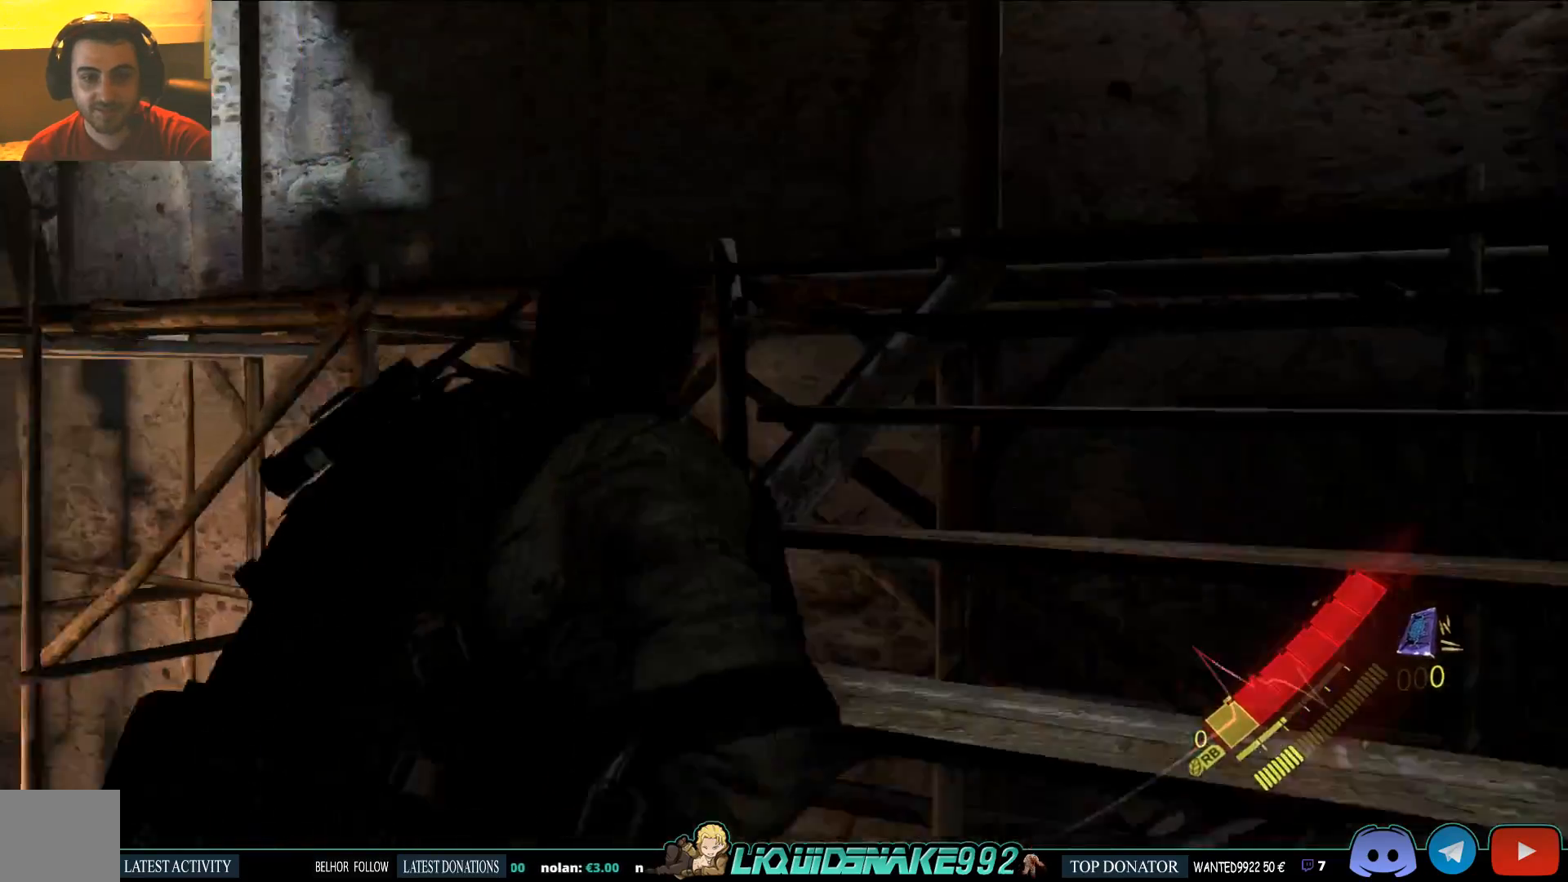
{"dt_ms": 500, "buttons": [], "left_stick": "up-right", "right_stick": "left", "events": []}
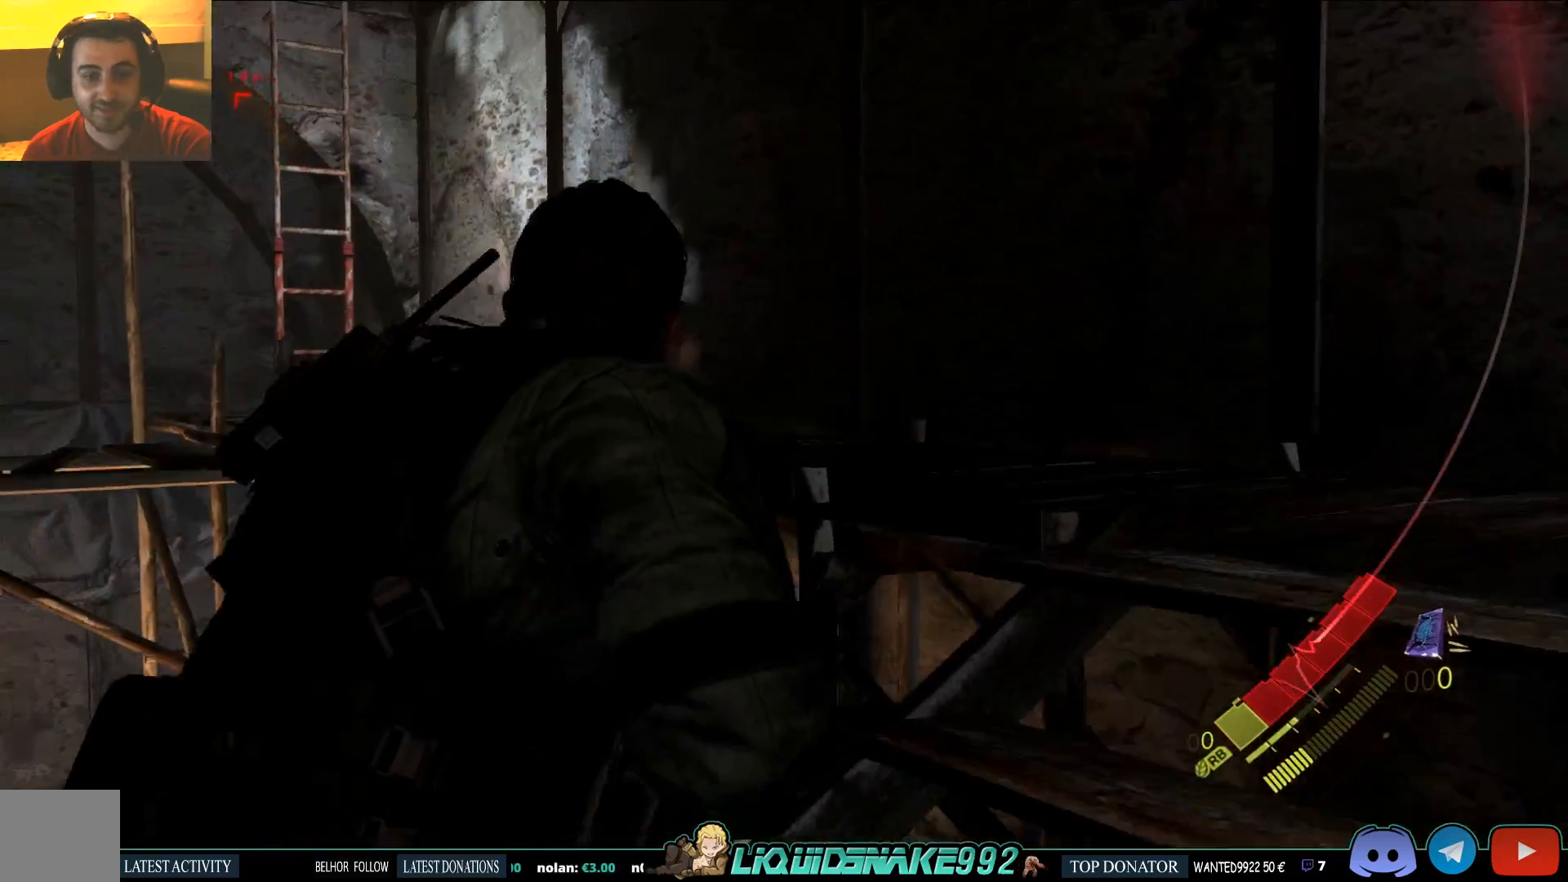
{"dt_ms": 500, "buttons": [], "left_stick": "up-right", "right_stick": "left", "events": []}
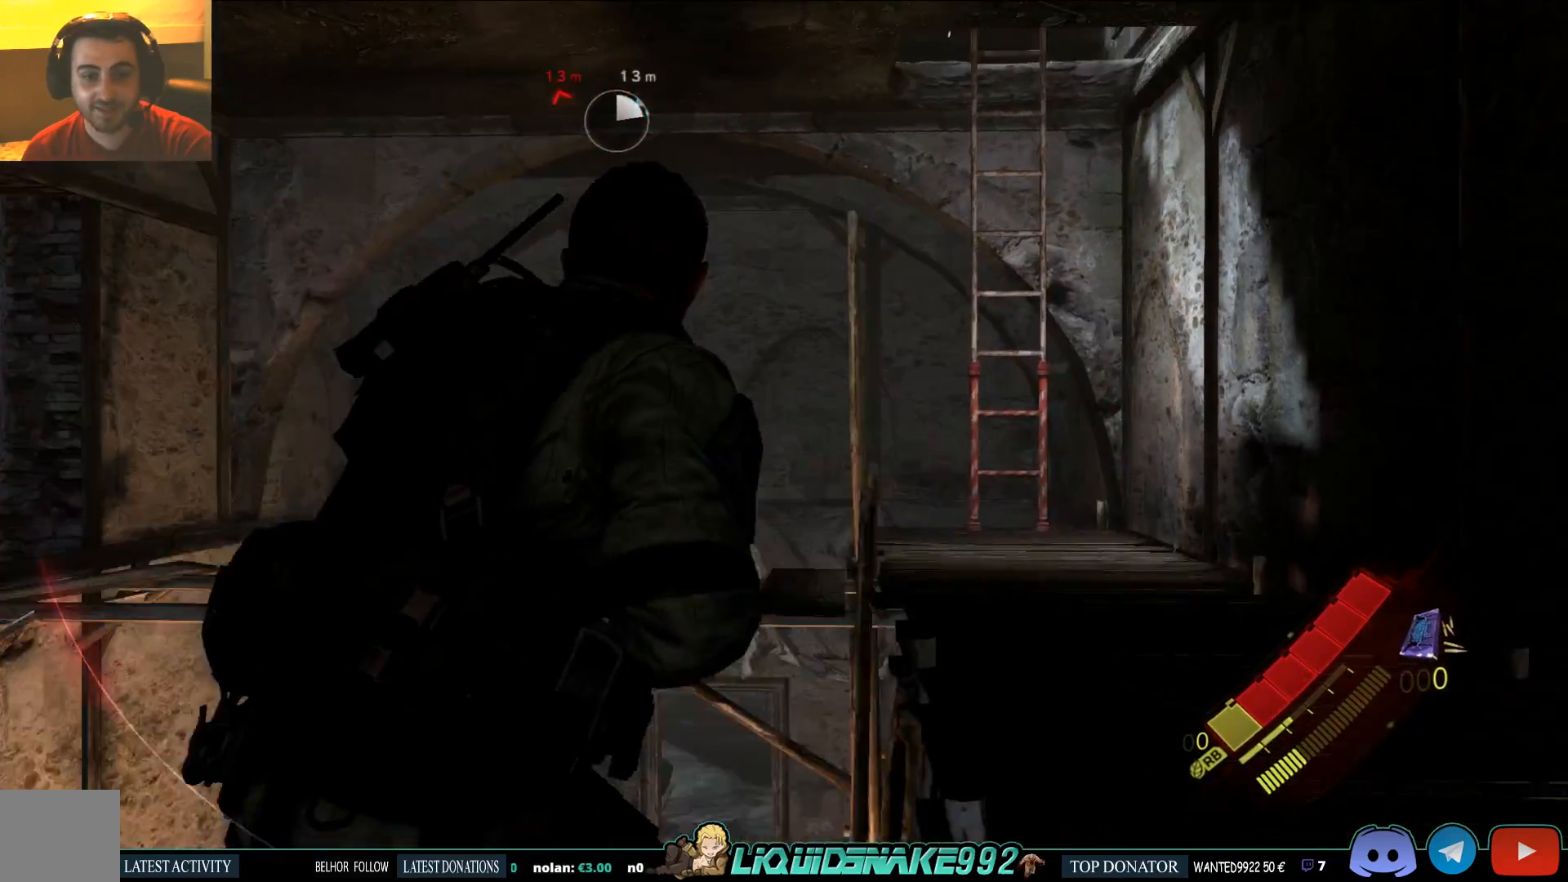
{"dt_ms": 500, "buttons": [], "left_stick": "up-right", "right_stick": "up-left", "events": [[300, "right_stick", "up-left"]]}
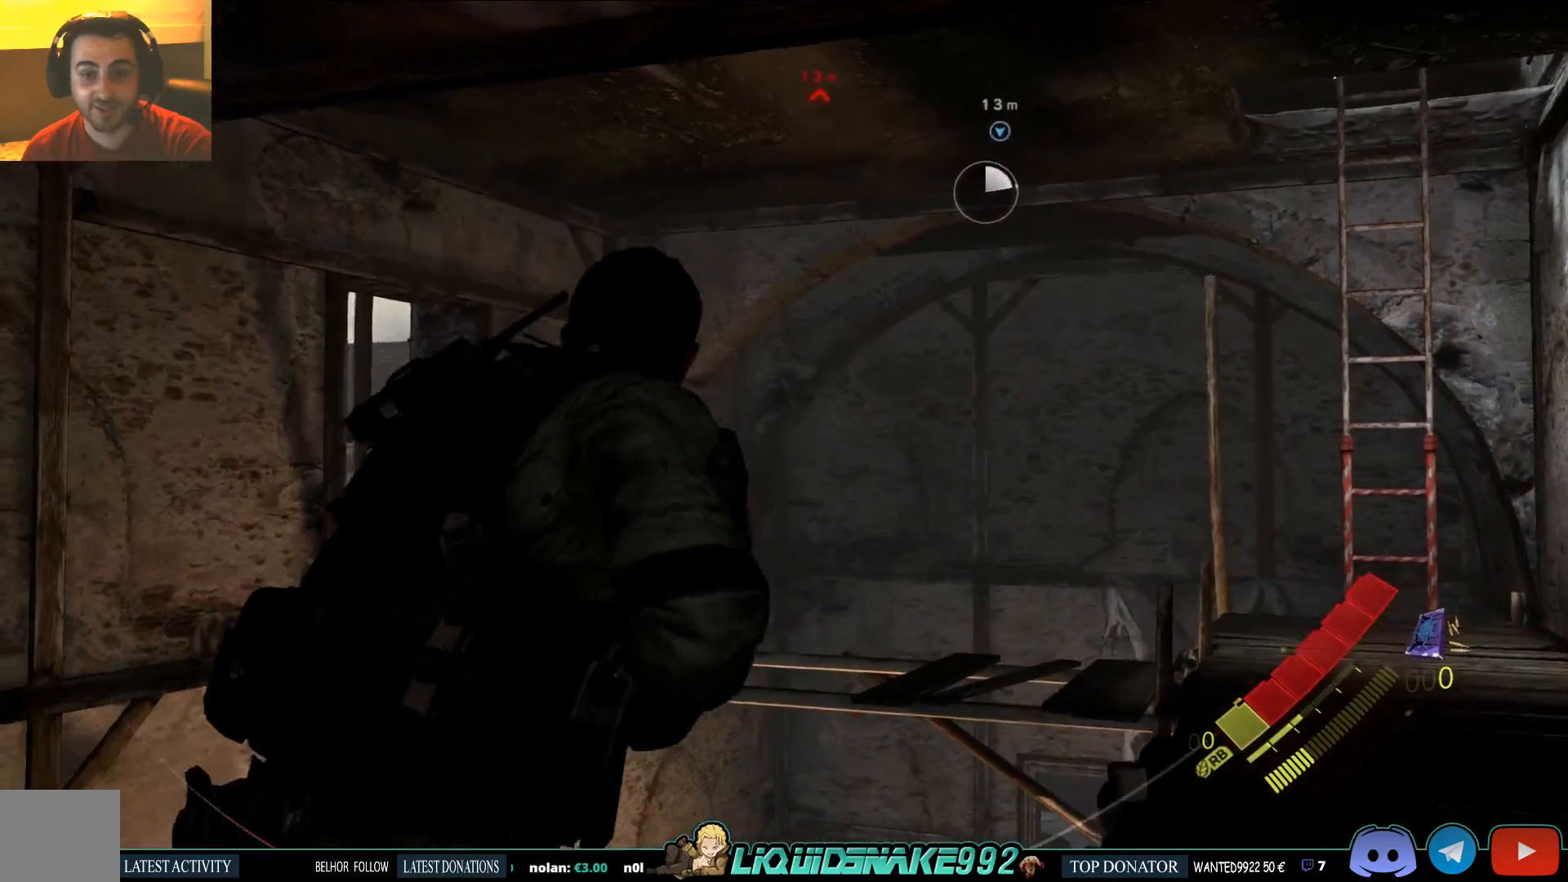
{"dt_ms": 500, "buttons": [], "left_stick": "right", "right_stick": "center", "events": [[250, "right_stick", "center"], [367, "left_stick", "right"]]}
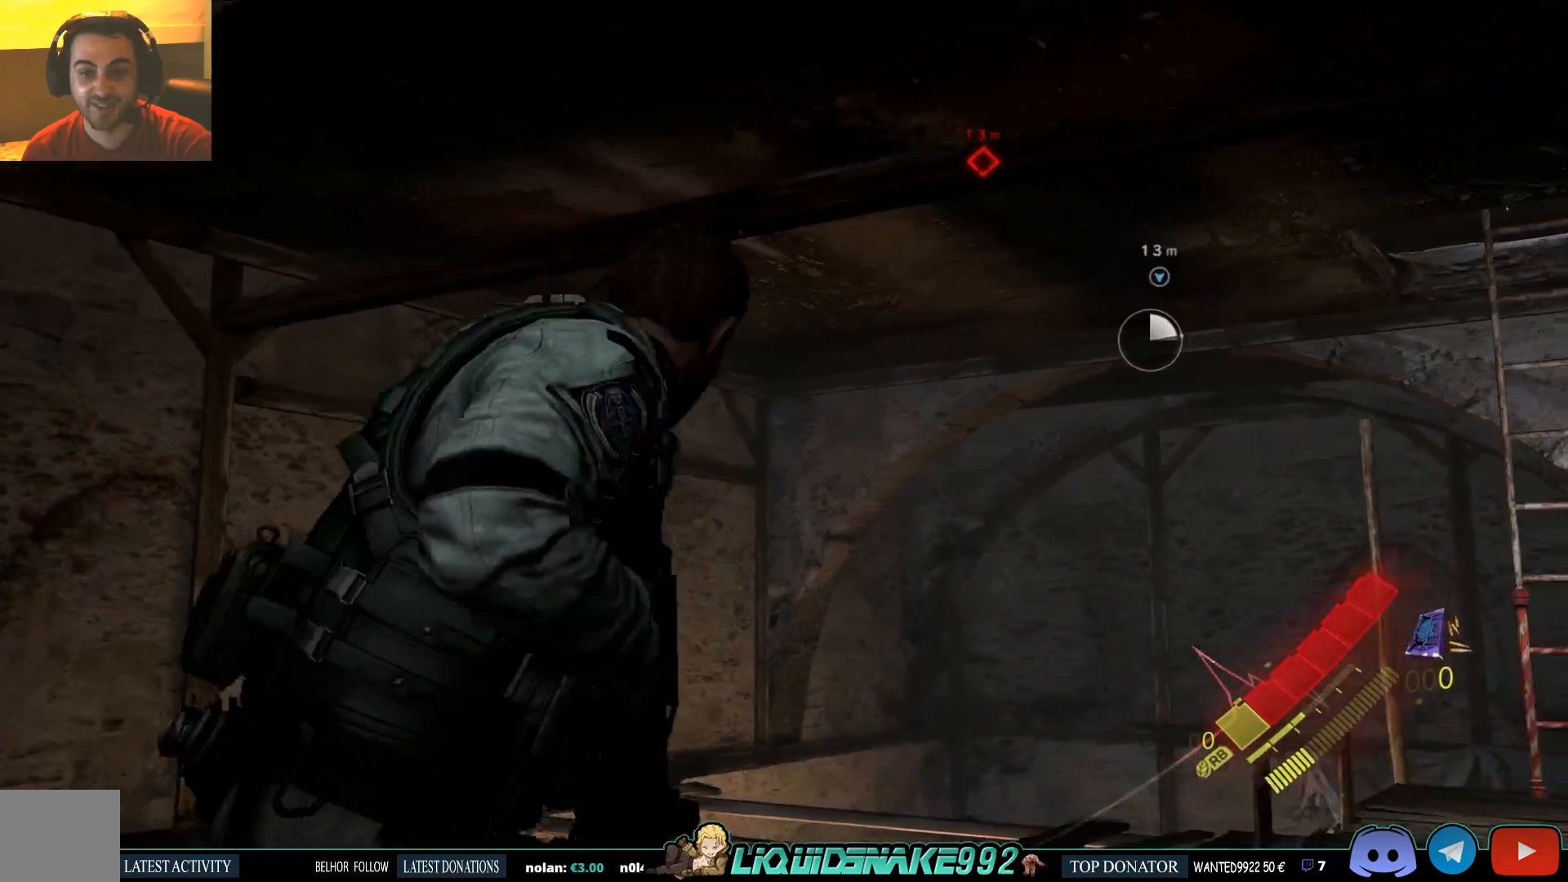
{"dt_ms": 500, "buttons": [], "left_stick": "up", "right_stick": "up-right"}
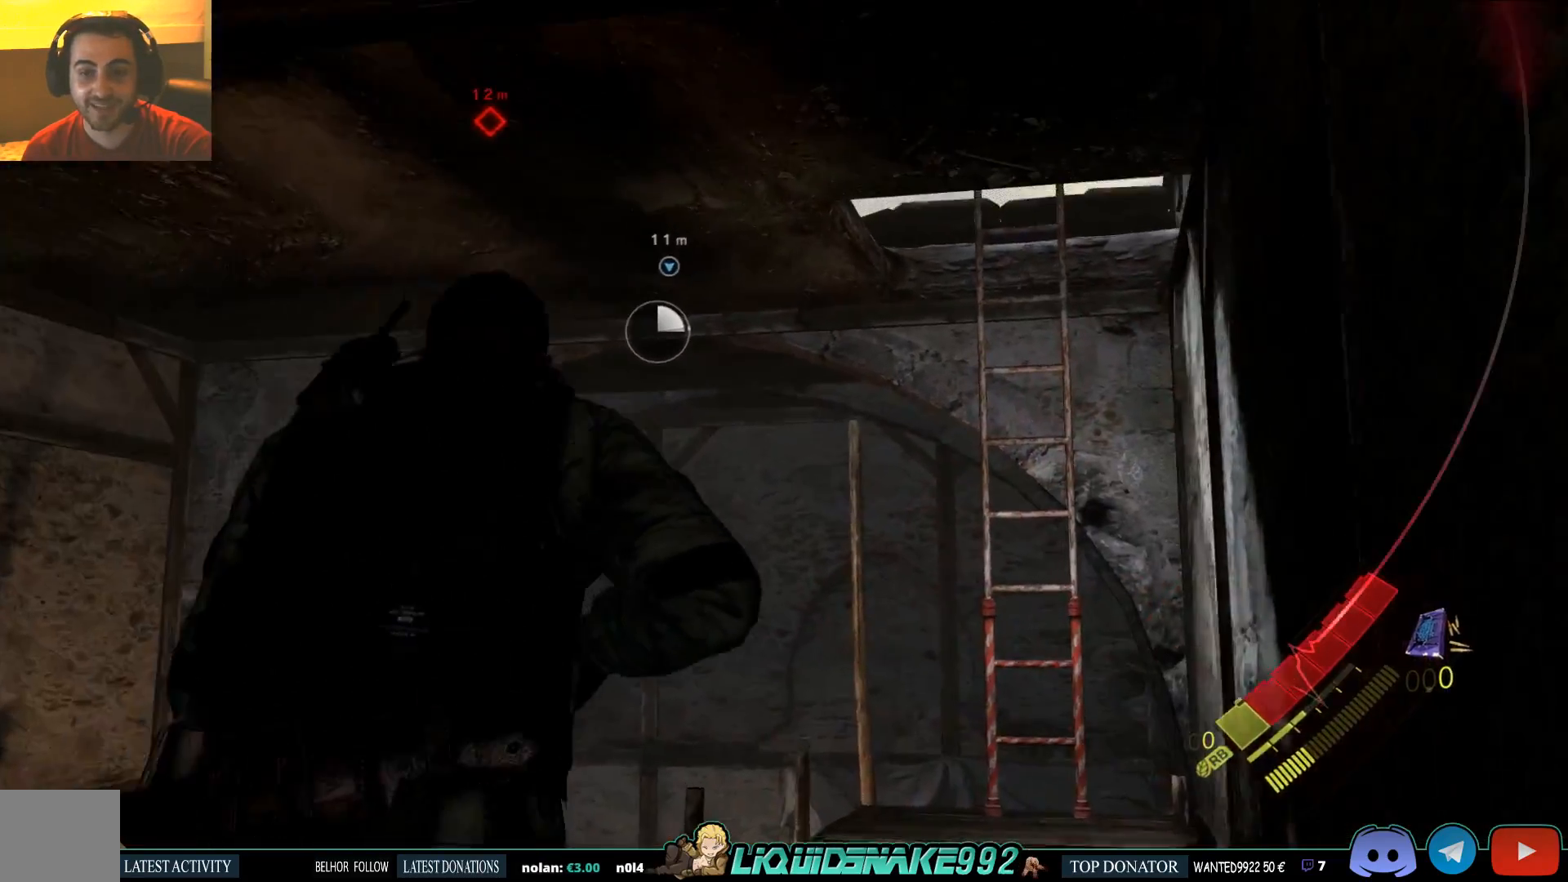
{"dt_ms": 500, "buttons": [], "left_stick": "up", "right_stick": "center", "events": [[67, "right_stick", "center"], [100, "DPAD_LEFT", "down"], [233, "DPAD_LEFT", "up"]]}
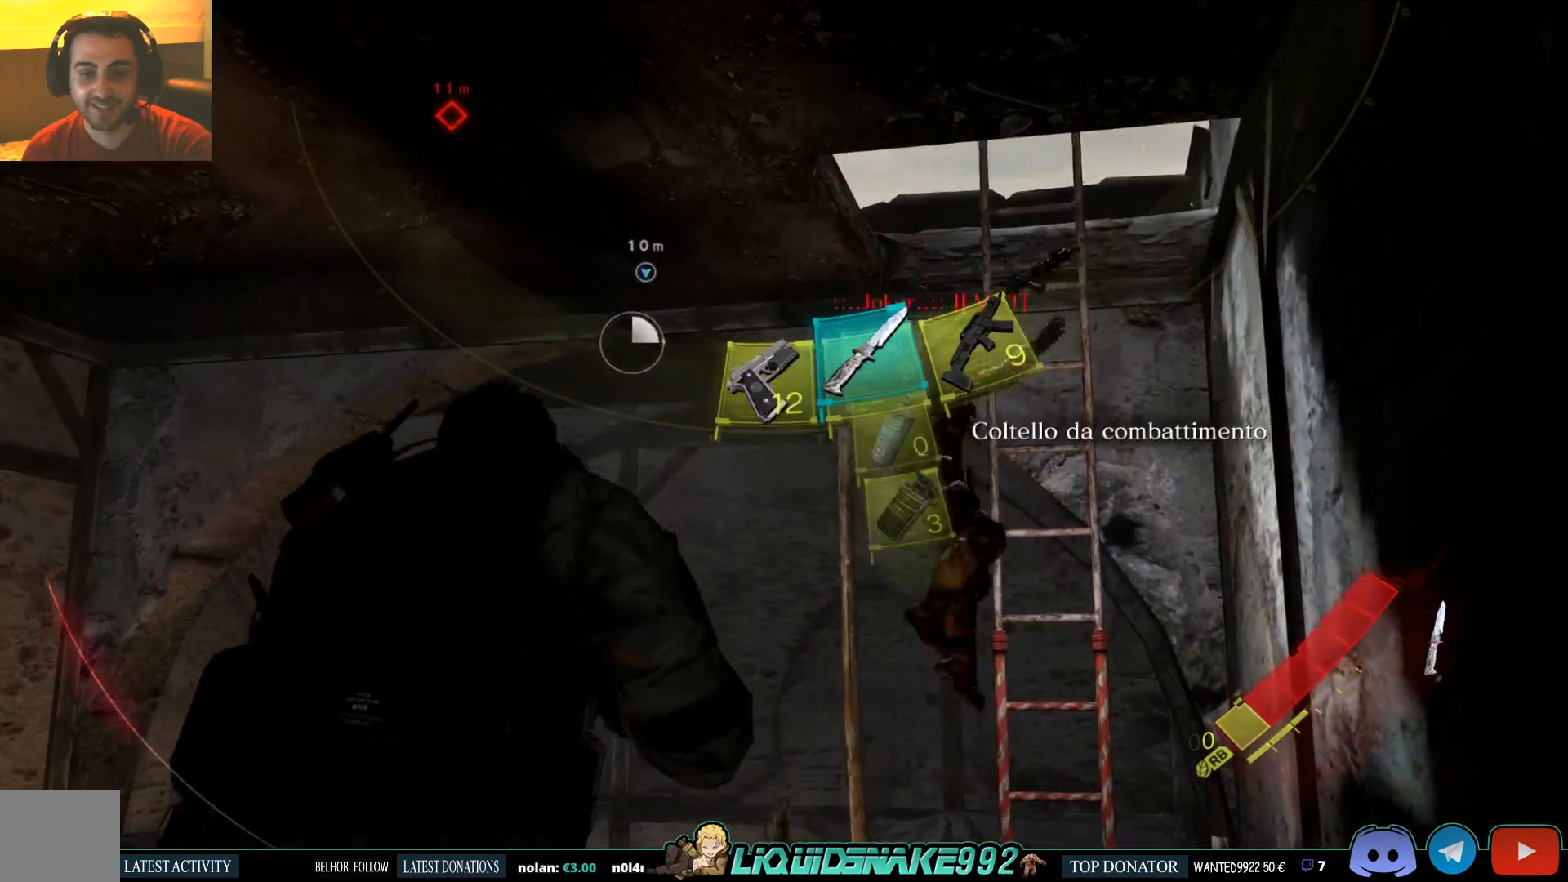
{"dt_ms": 500, "buttons": [], "left_stick": "up", "right_stick": "center", "events": []}
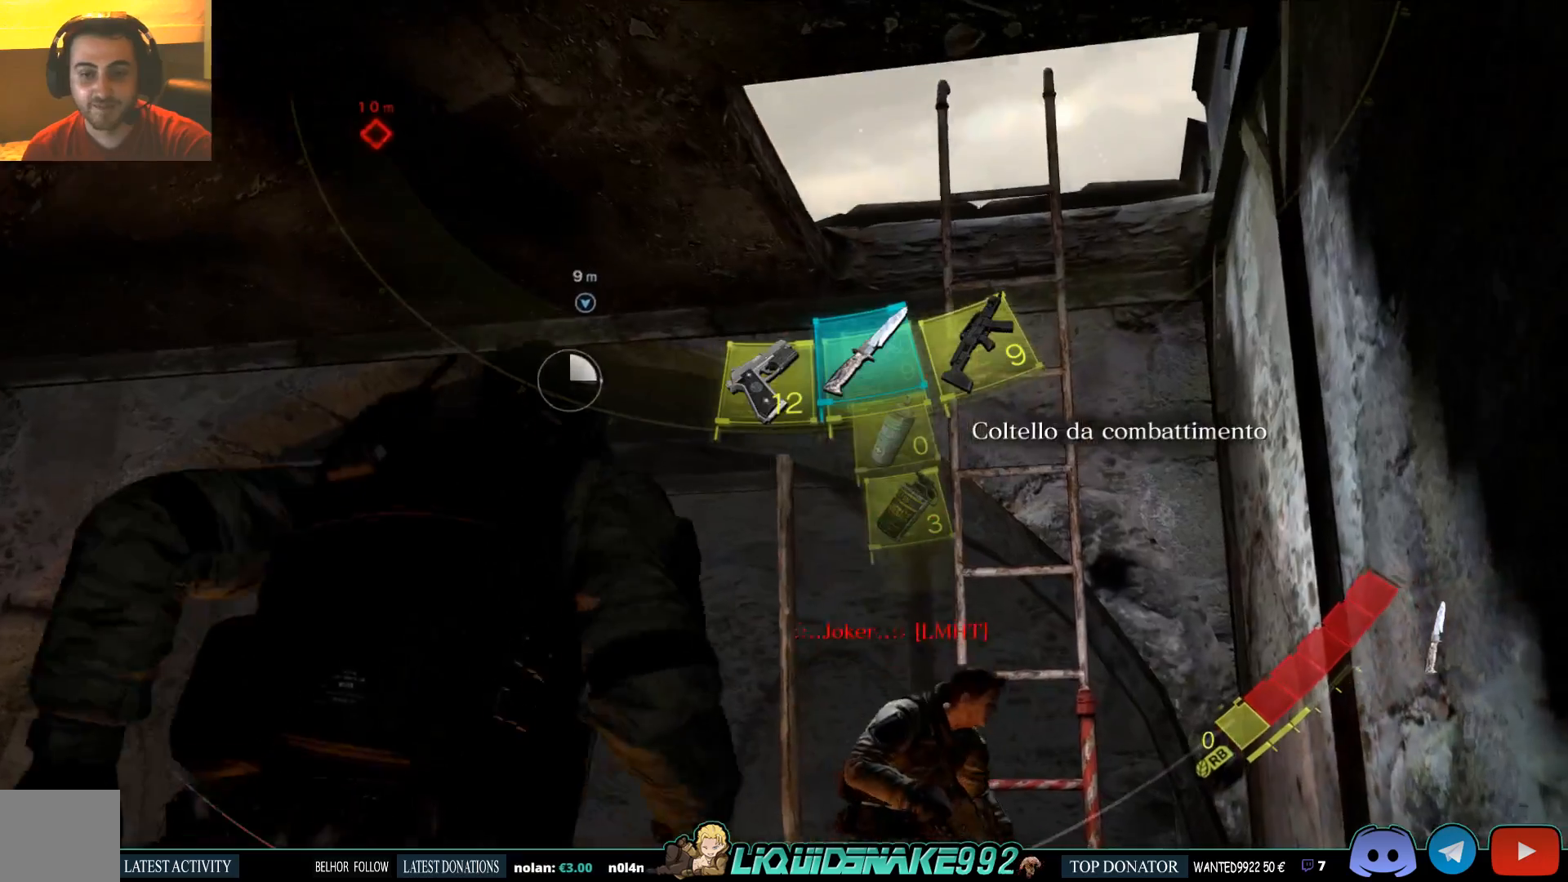
{"dt_ms": 1000, "buttons": [], "left_stick": "down", "right_stick": "center"}
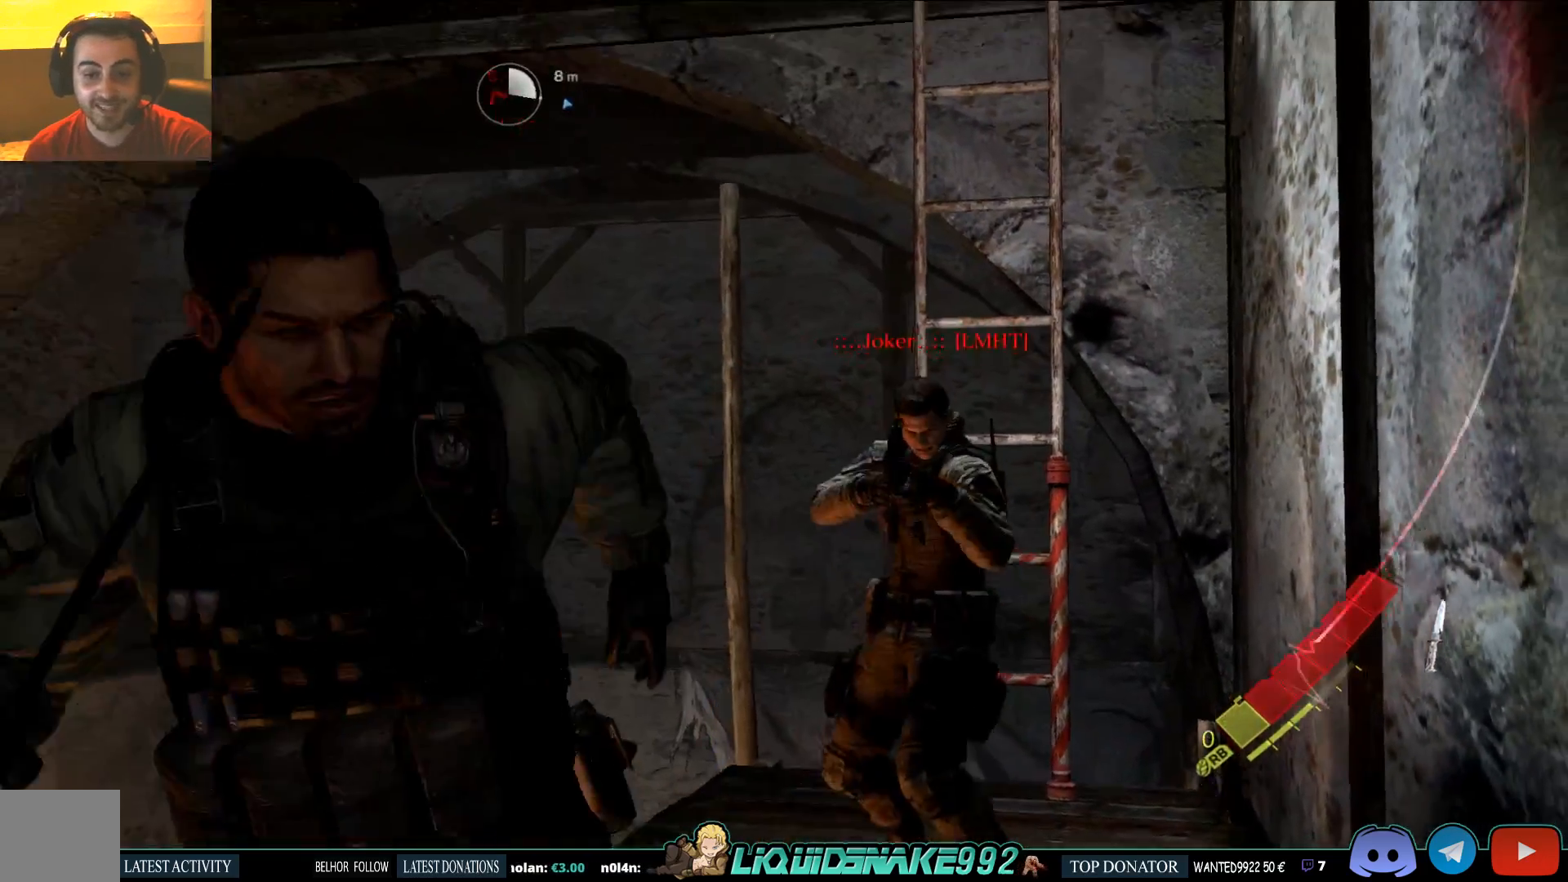
{"dt_ms": 500, "buttons": [], "left_stick": "center", "right_stick": "center", "events": [[450, "left_stick", "center"]]}
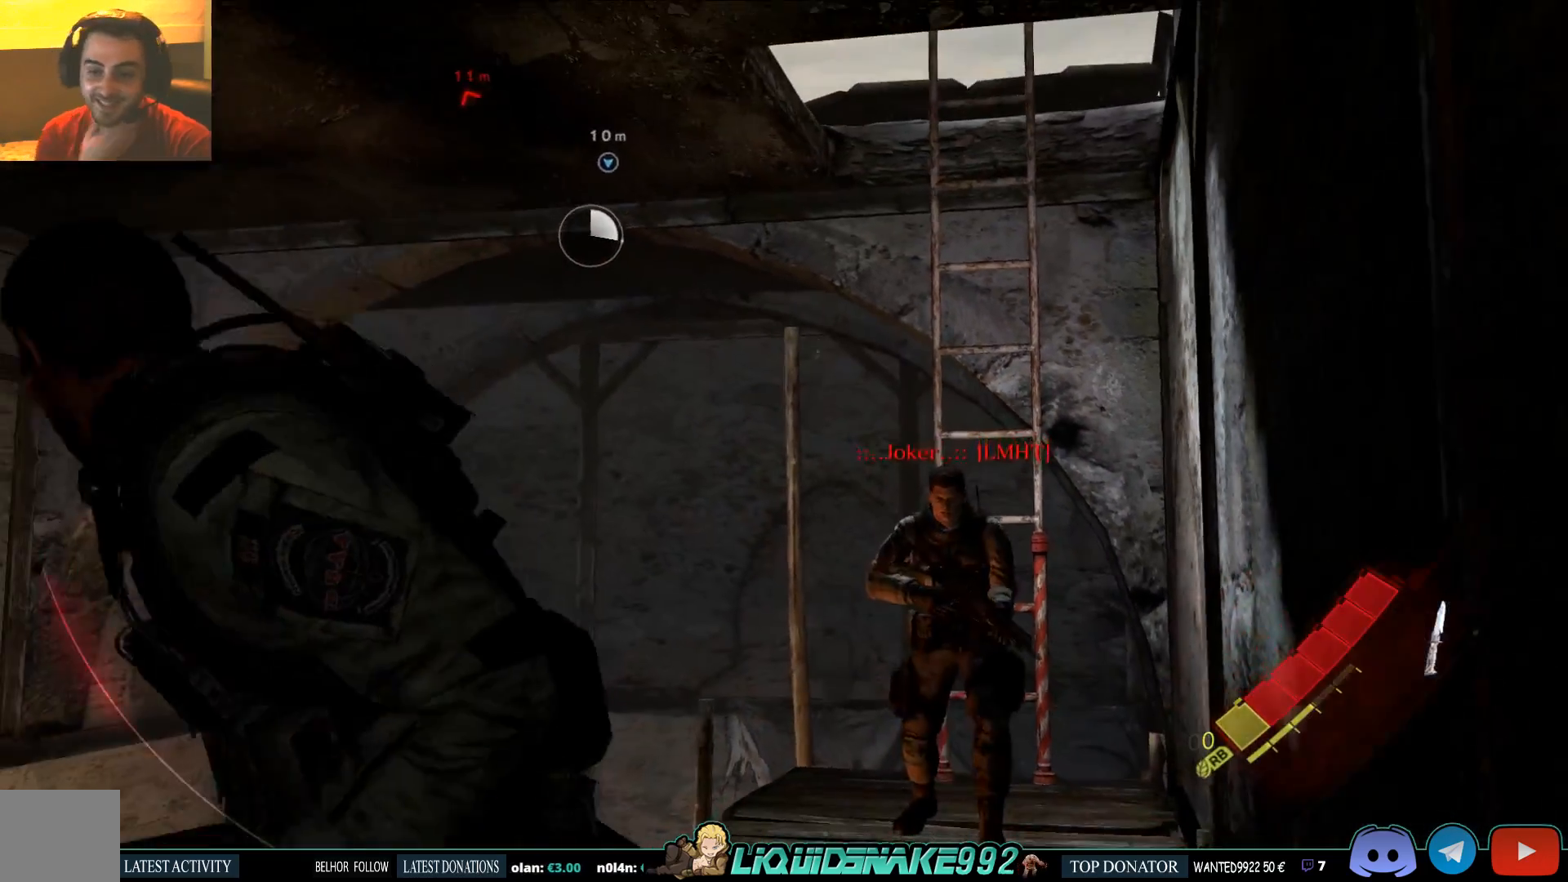
{"dt_ms": 500, "buttons": [], "left_stick": "center", "right_stick": "down", "events": [[300, "right_stick", "down"]]}
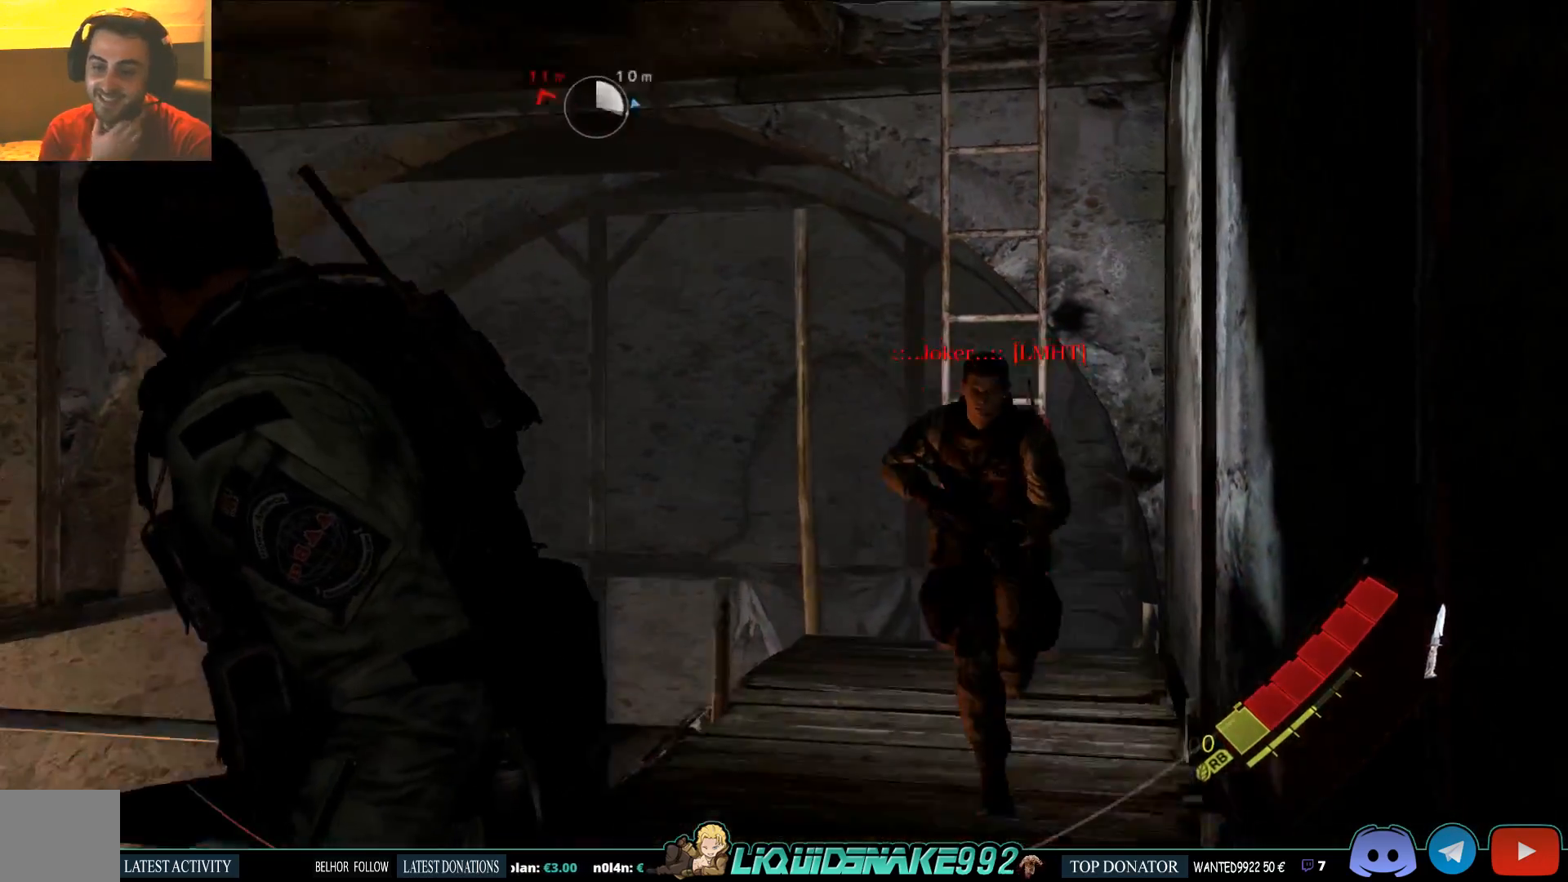
{"dt_ms": 500, "buttons": [], "left_stick": "up", "right_stick": "center", "events": [[33, "right_stick", "center"], [300, "left_stick", "up"]]}
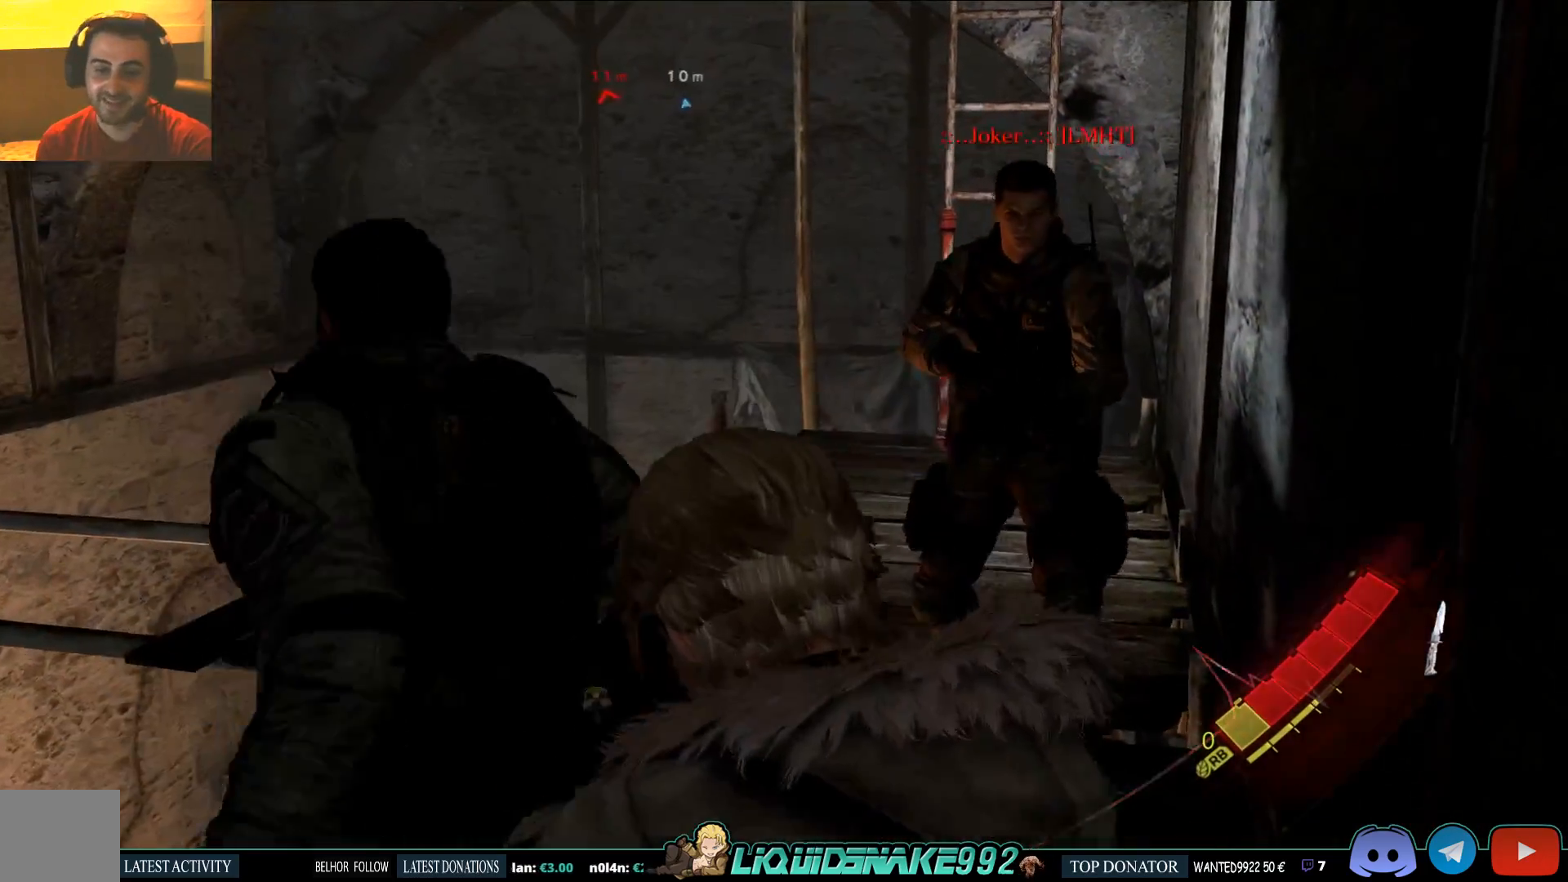
{"dt_ms": 500, "buttons": [], "left_stick": "center", "right_stick": "center", "events": [[50, "left_stick", "center"], [167, "right_stick", "down-right"], [267, "right_stick", "center"]]}
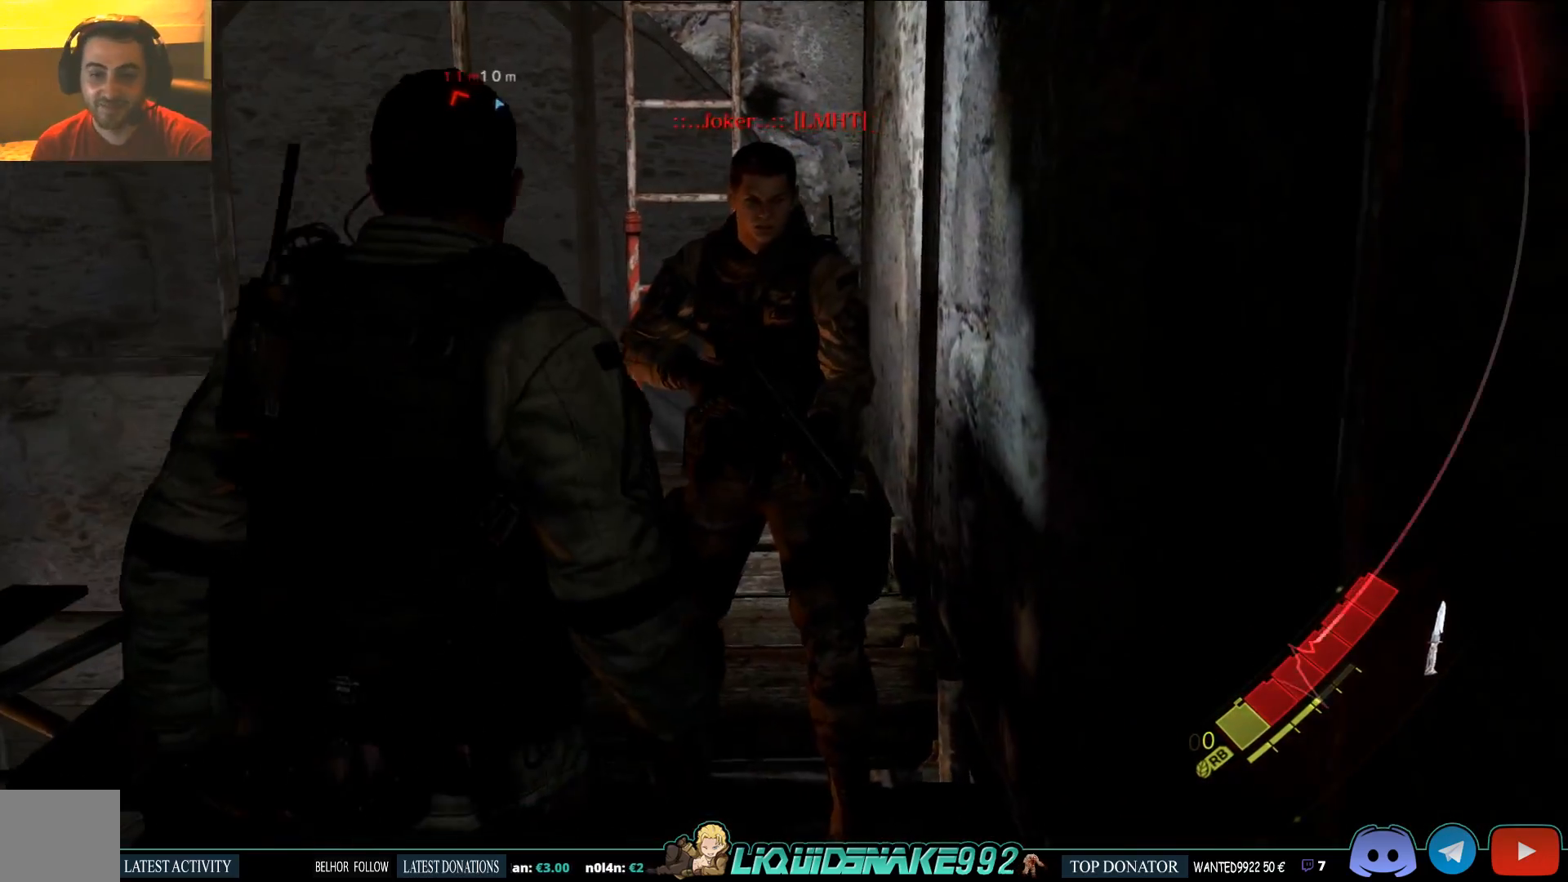
{"dt_ms": 500, "buttons": [], "left_stick": "down-left", "right_stick": "right", "events": [[67, "left_stick", "down-left"], [317, "right_stick", "right"]]}
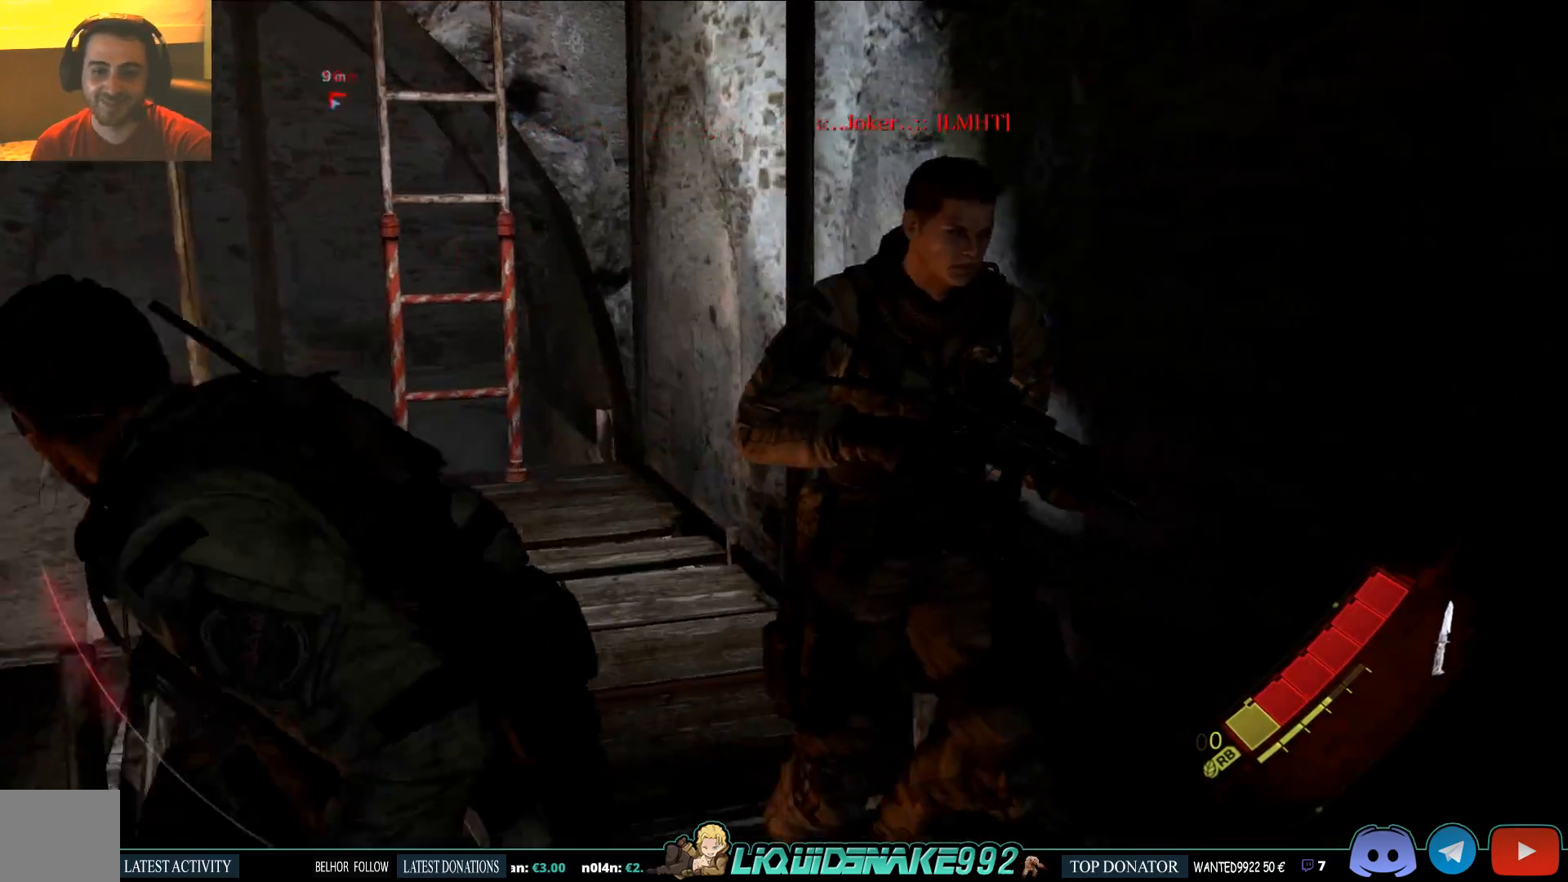
{"dt_ms": 500, "buttons": [], "left_stick": "center", "right_stick": "up-left", "events": [[100, "left_stick", "center"], [200, "right_stick", "up-left"]]}
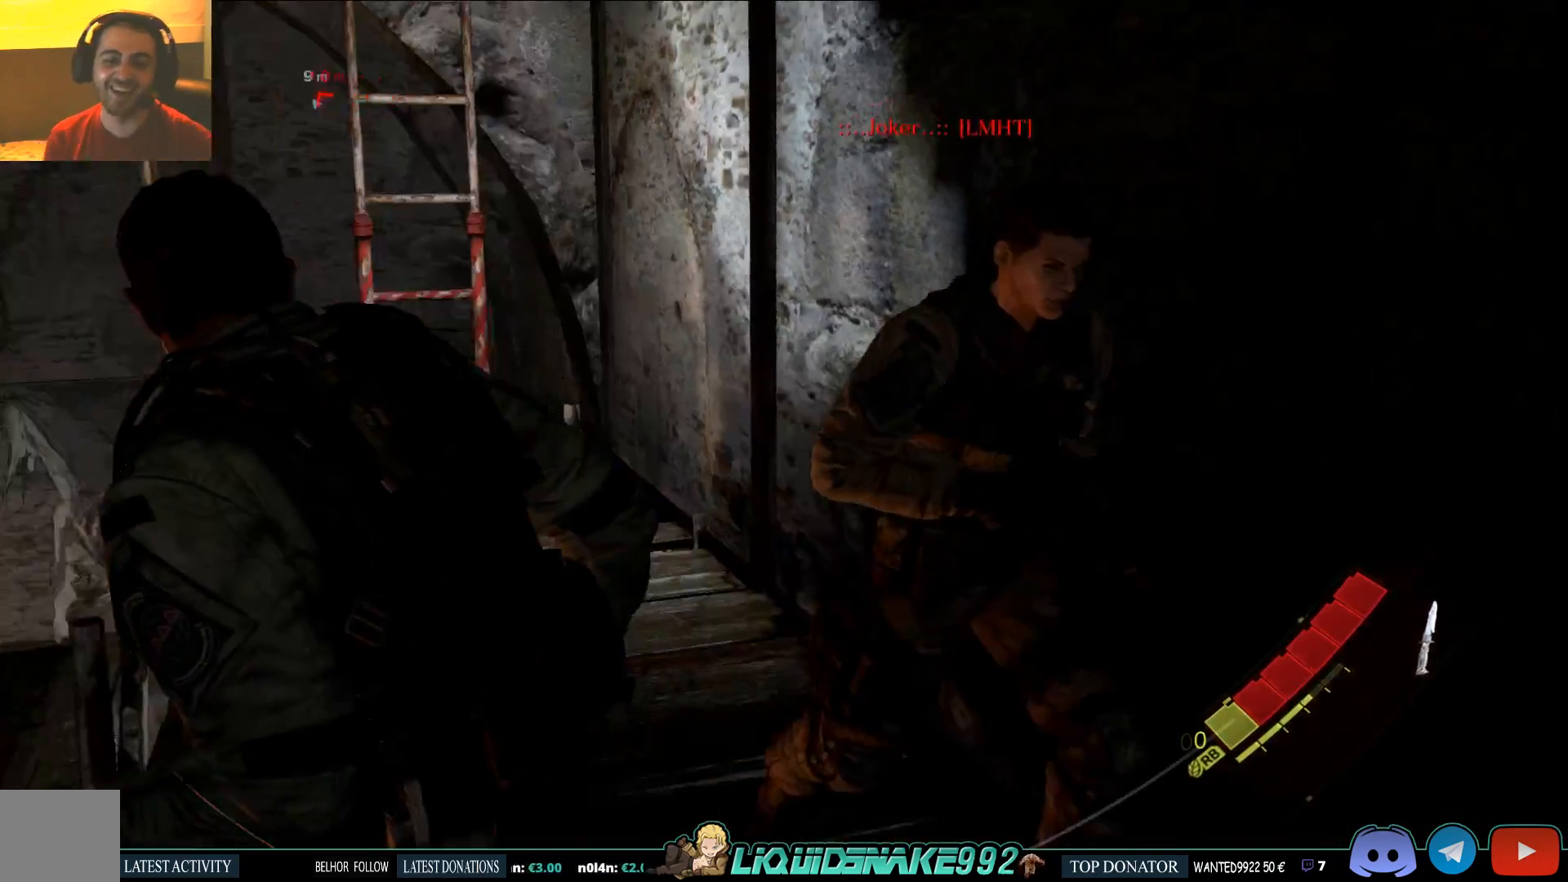
{"dt_ms": 500, "buttons": [], "left_stick": "up", "right_stick": "up-left", "events": [[33, "left_stick", "up"]]}
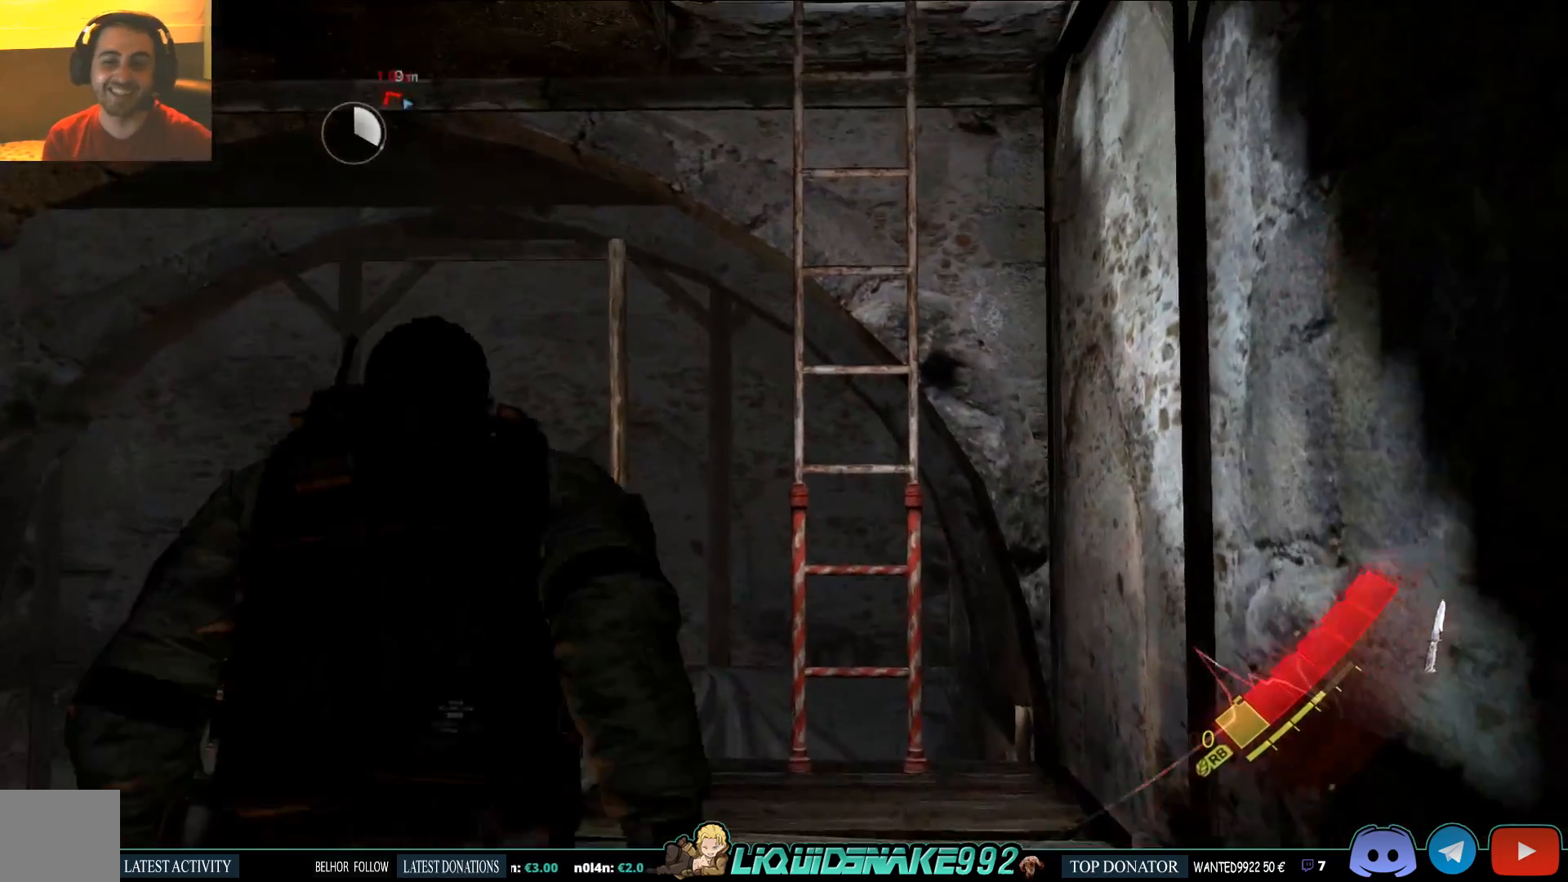
{"dt_ms": 500, "buttons": [], "left_stick": "center", "right_stick": "center", "events": [[50, "left_stick", "center"], [183, "right_stick", "center"]]}
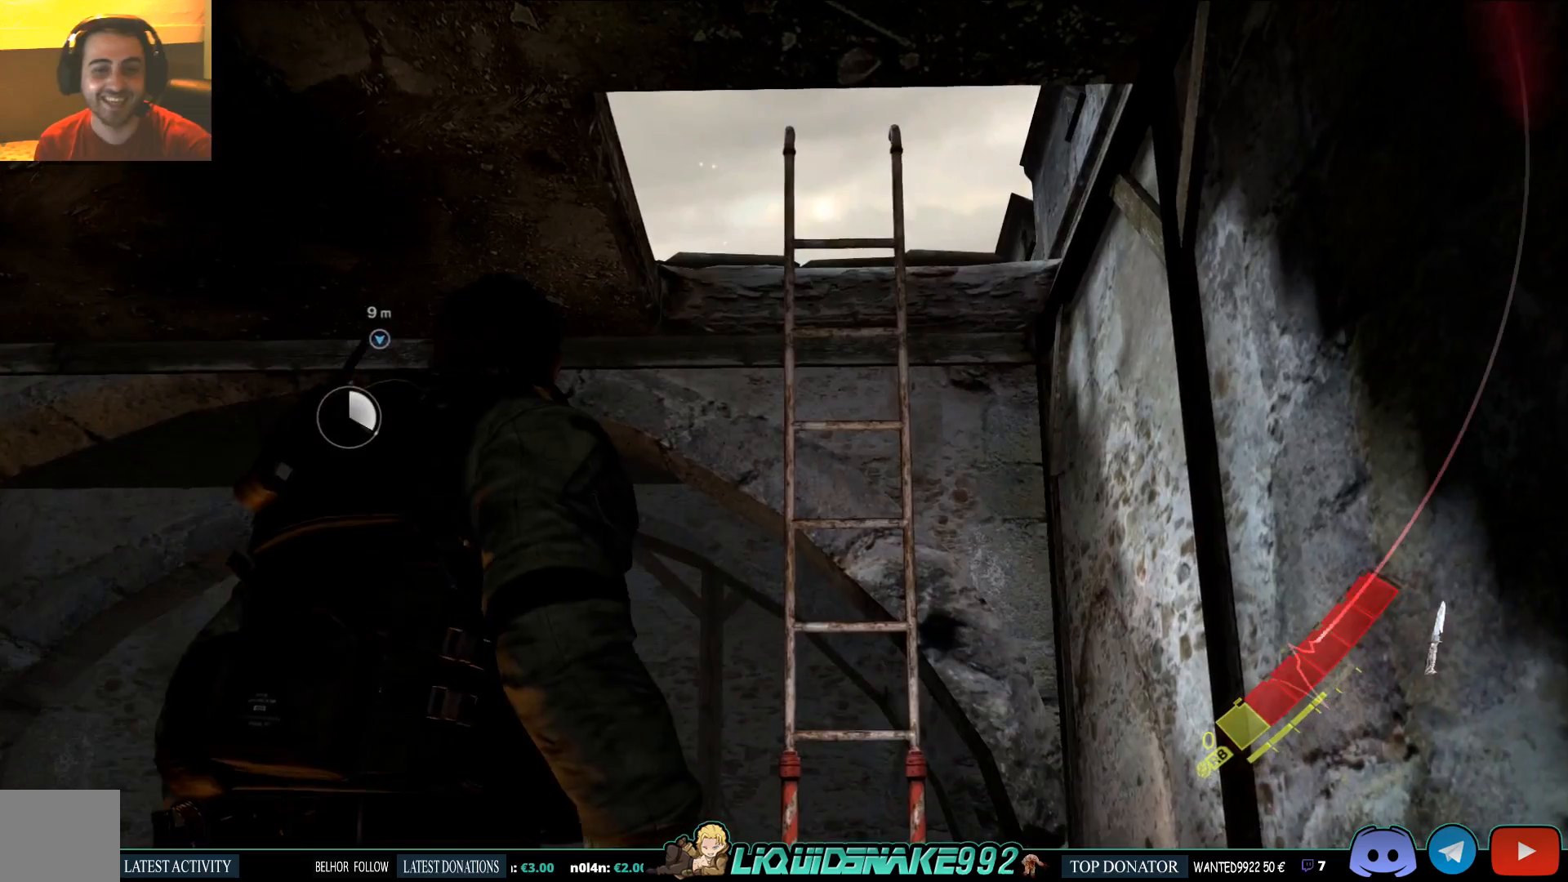
{"dt_ms": 500, "buttons": ["L2"], "left_stick": "center", "right_stick": "left", "events": [[100, "L2", "down"], [450, "right_stick", "left"]]}
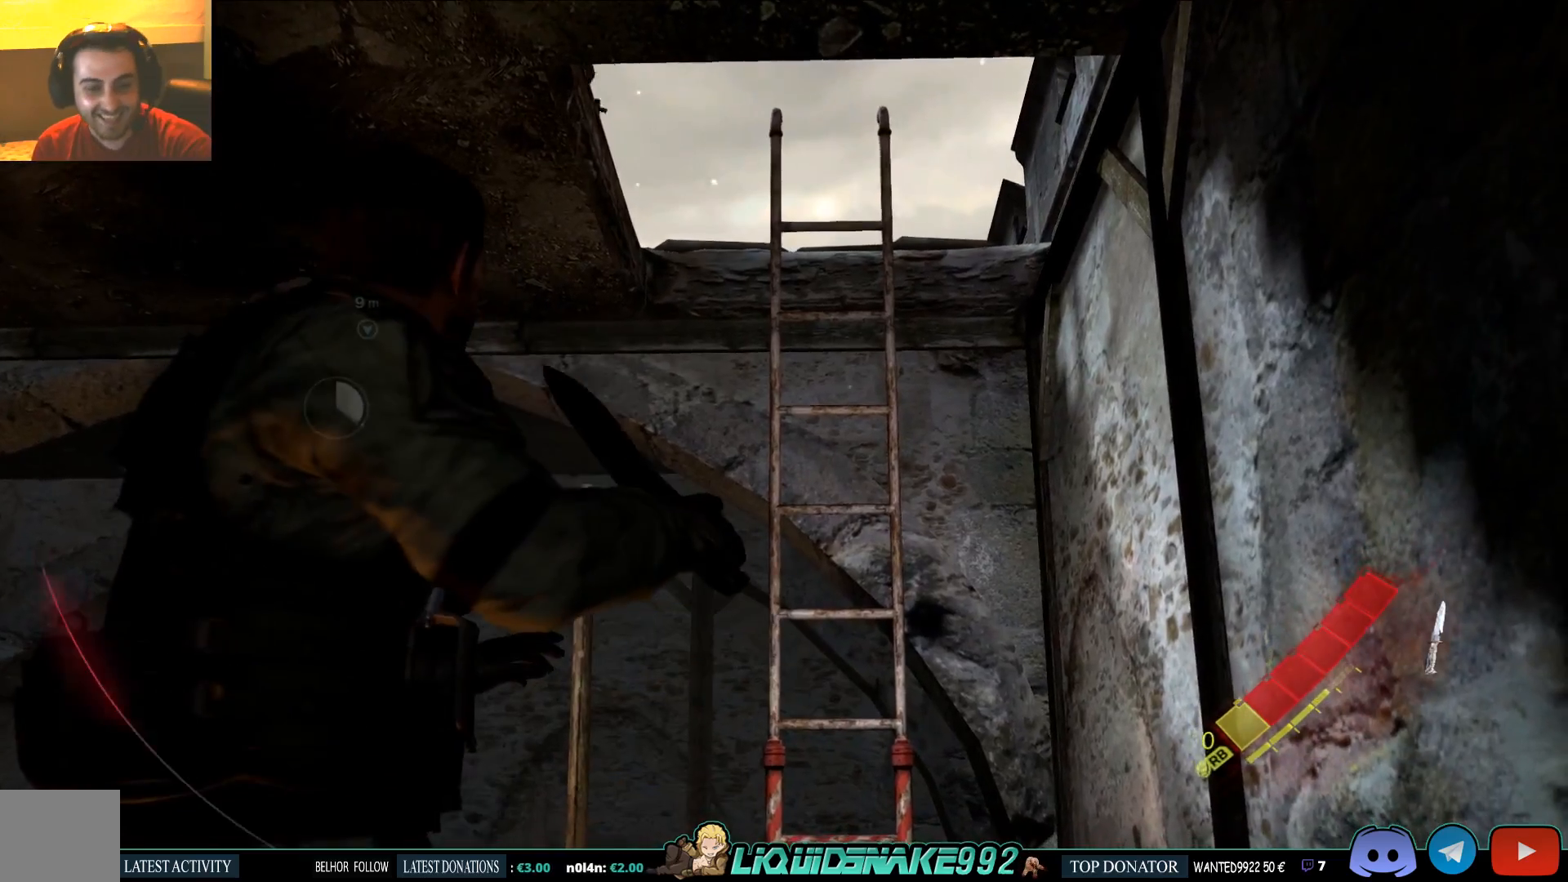
{"dt_ms": 500, "buttons": ["L2"], "left_stick": "up-right", "right_stick": "left", "events": [[283, "left_stick", "up-right"]]}
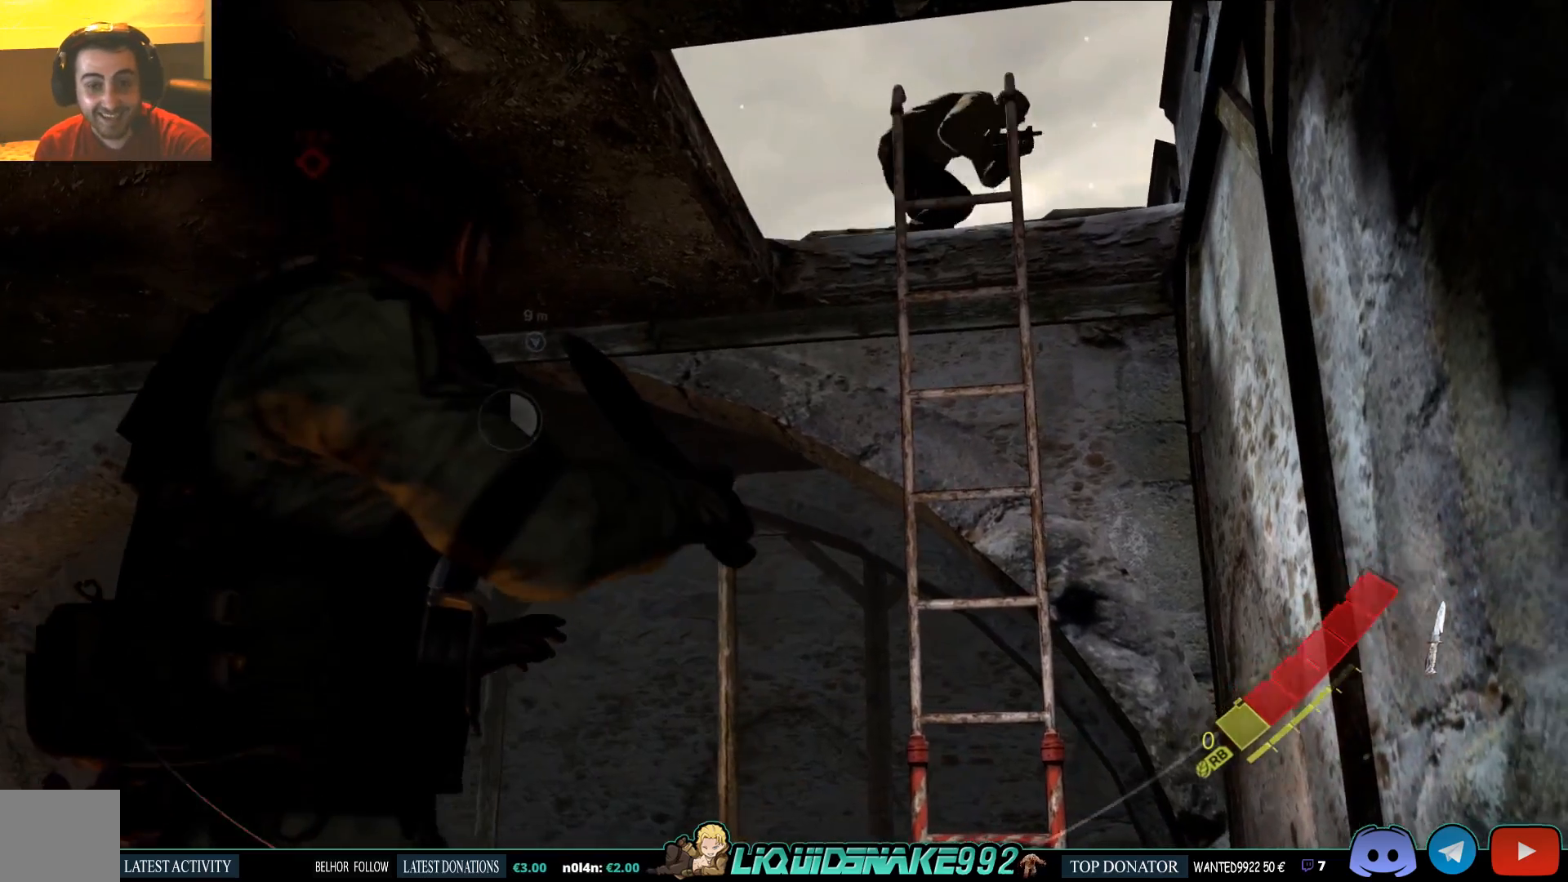
{"dt_ms": 500, "buttons": [], "left_stick": "down", "right_stick": "center", "events": [[33, "right_stick", "center"], [217, "right_stick", "up-right"], [233, "left_stick", "center"], [367, "left_stick", "down"], [383, "L2", "up"], [500, "right_stick", "center"]]}
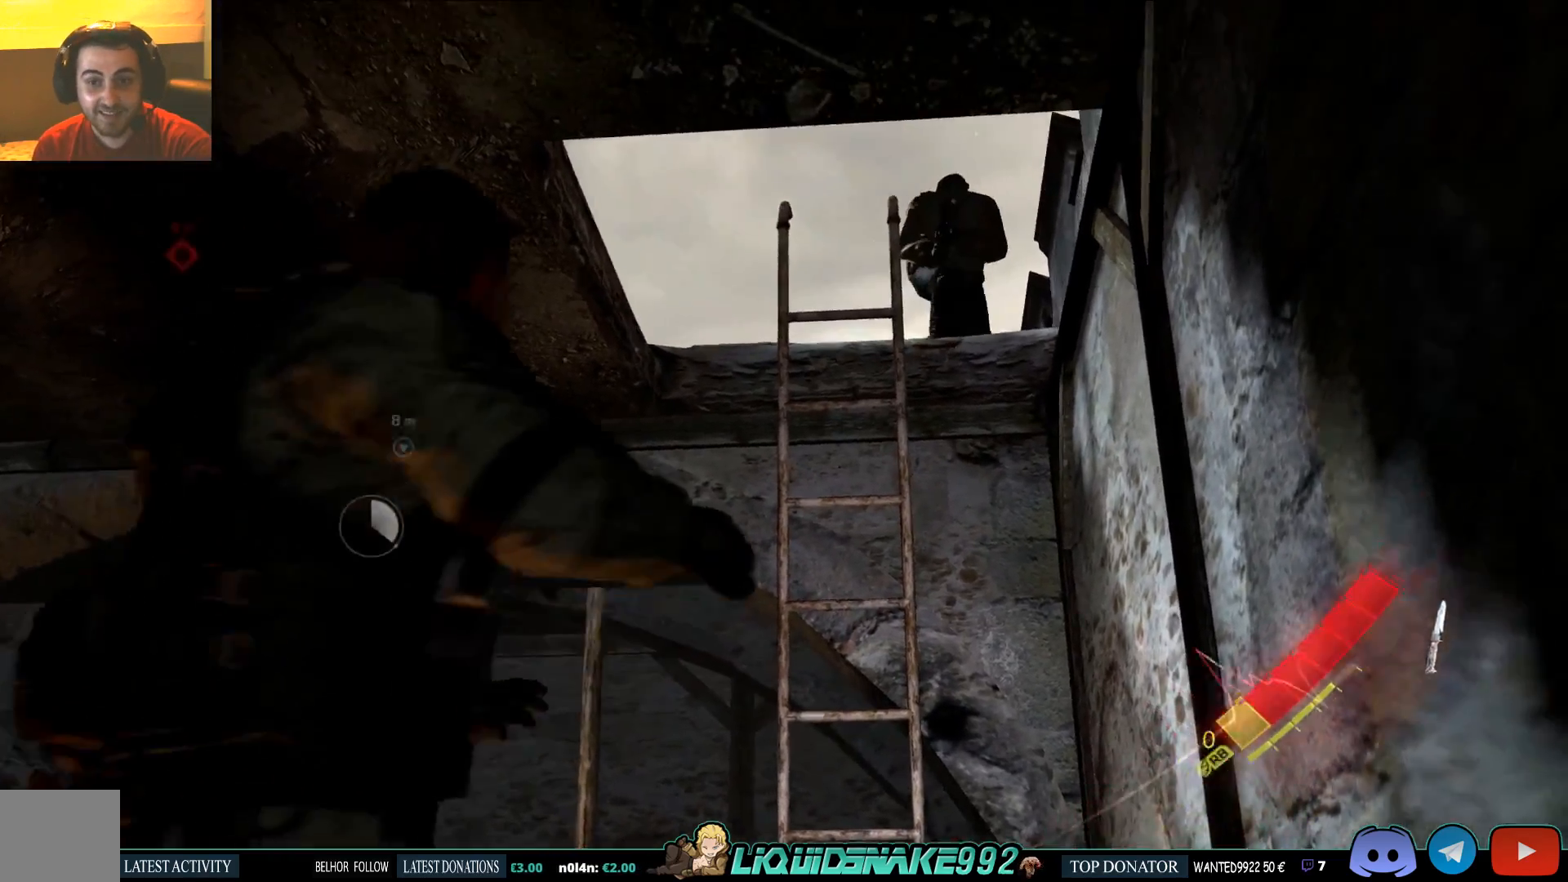
{"dt_ms": 500, "buttons": [], "left_stick": "down", "right_stick": "center", "events": [[117, "DPAD_RIGHT", "down"], [267, "DPAD_RIGHT", "up"]]}